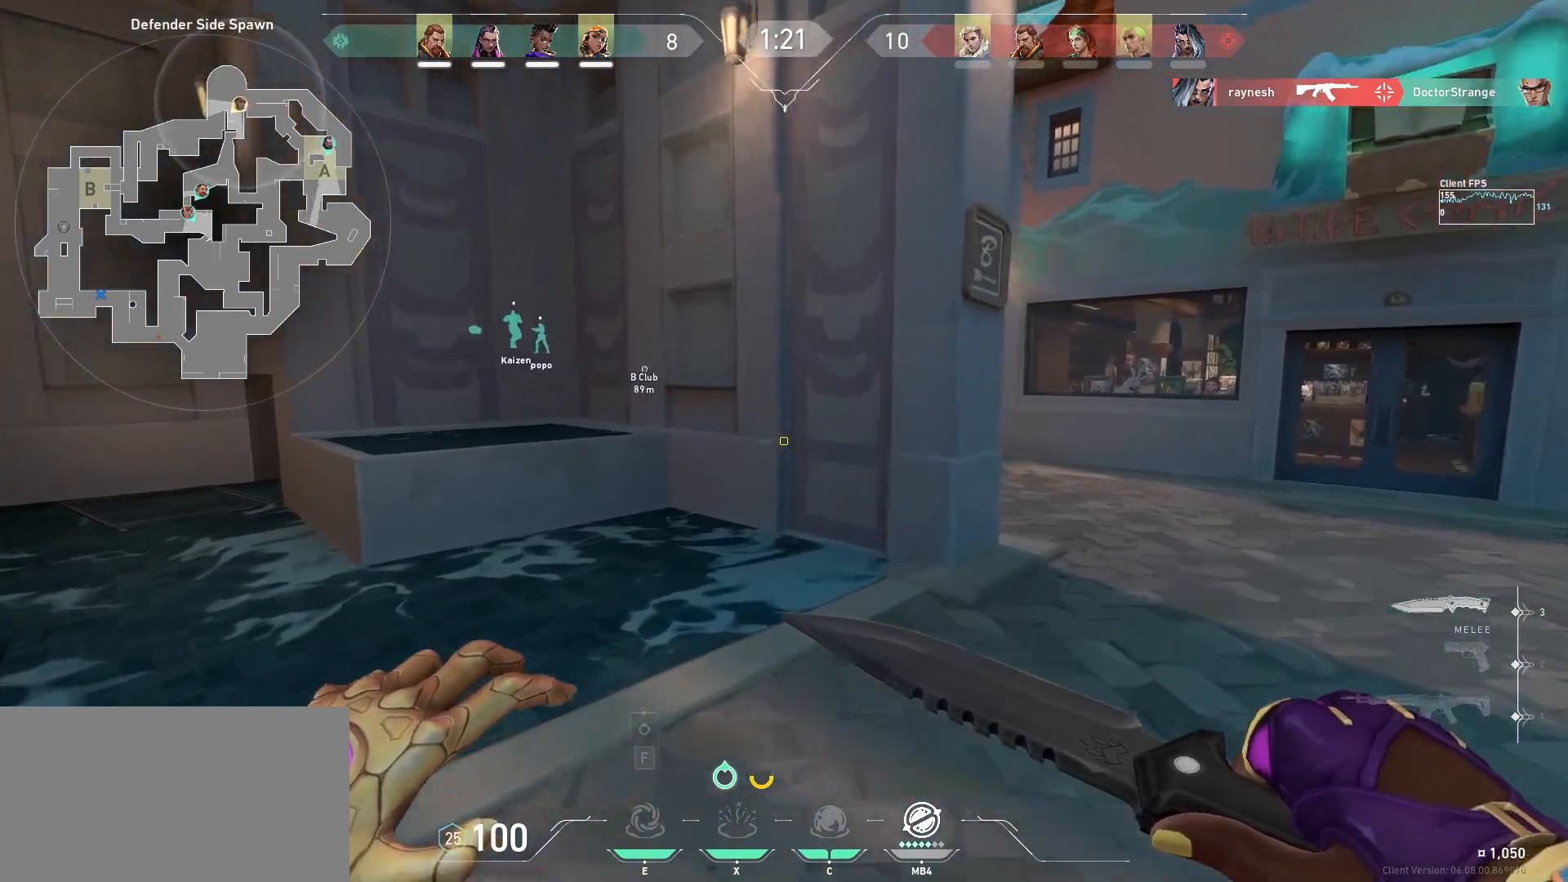
Gameplay with keyboard and mouse; each line is a JSON object with the keys and mouse buttons held at the frame after it. "events" lists presses ("down") and releases ("up") of "a", "ctrl", "d", "e", "q", "s", "shift", "space", "w", "mouse_left", "mouse_wheel", "mouse_right", "mouse_mb4" and "mouse_mb5" between this image and that frame as [ms after this image, input, new state], when the widget could be followed in between. "mouse_left", "mouse_wheel", "mouse_right", "mouse_mb4", "mouse_mb5" = the "left", "wheel", "right", "mb4", "mb5" buttons of the "mouse" list. No other keys are recorded. "wheel" means that the mouse wheel is clicked or scrolled. Mouse movement is not recorded.
{"keys": ["w"], "mouse": []}
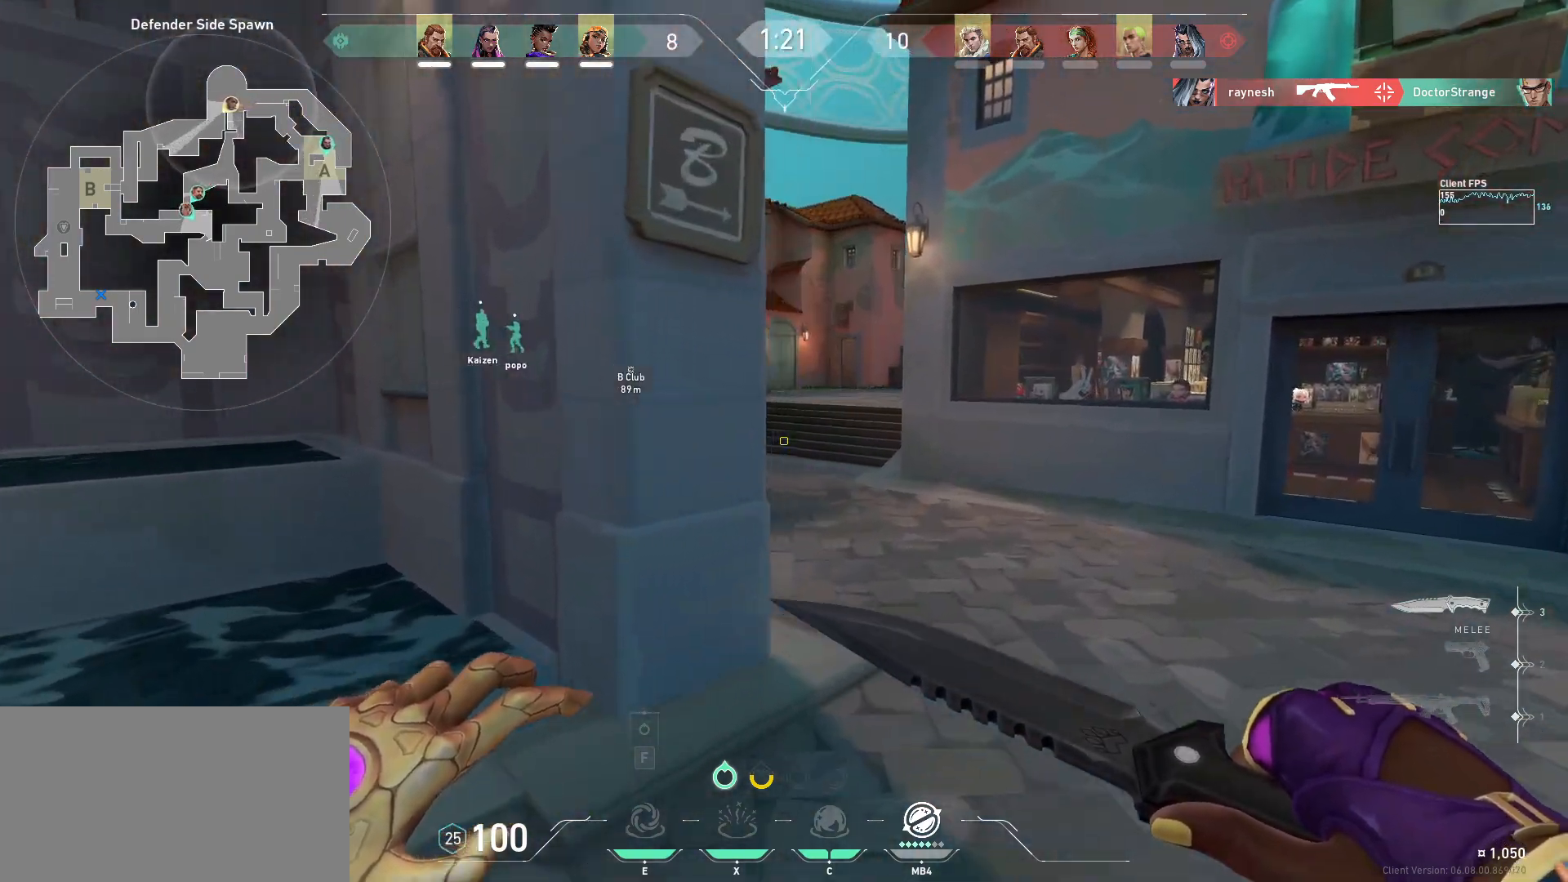
{"keys": ["w"], "mouse": []}
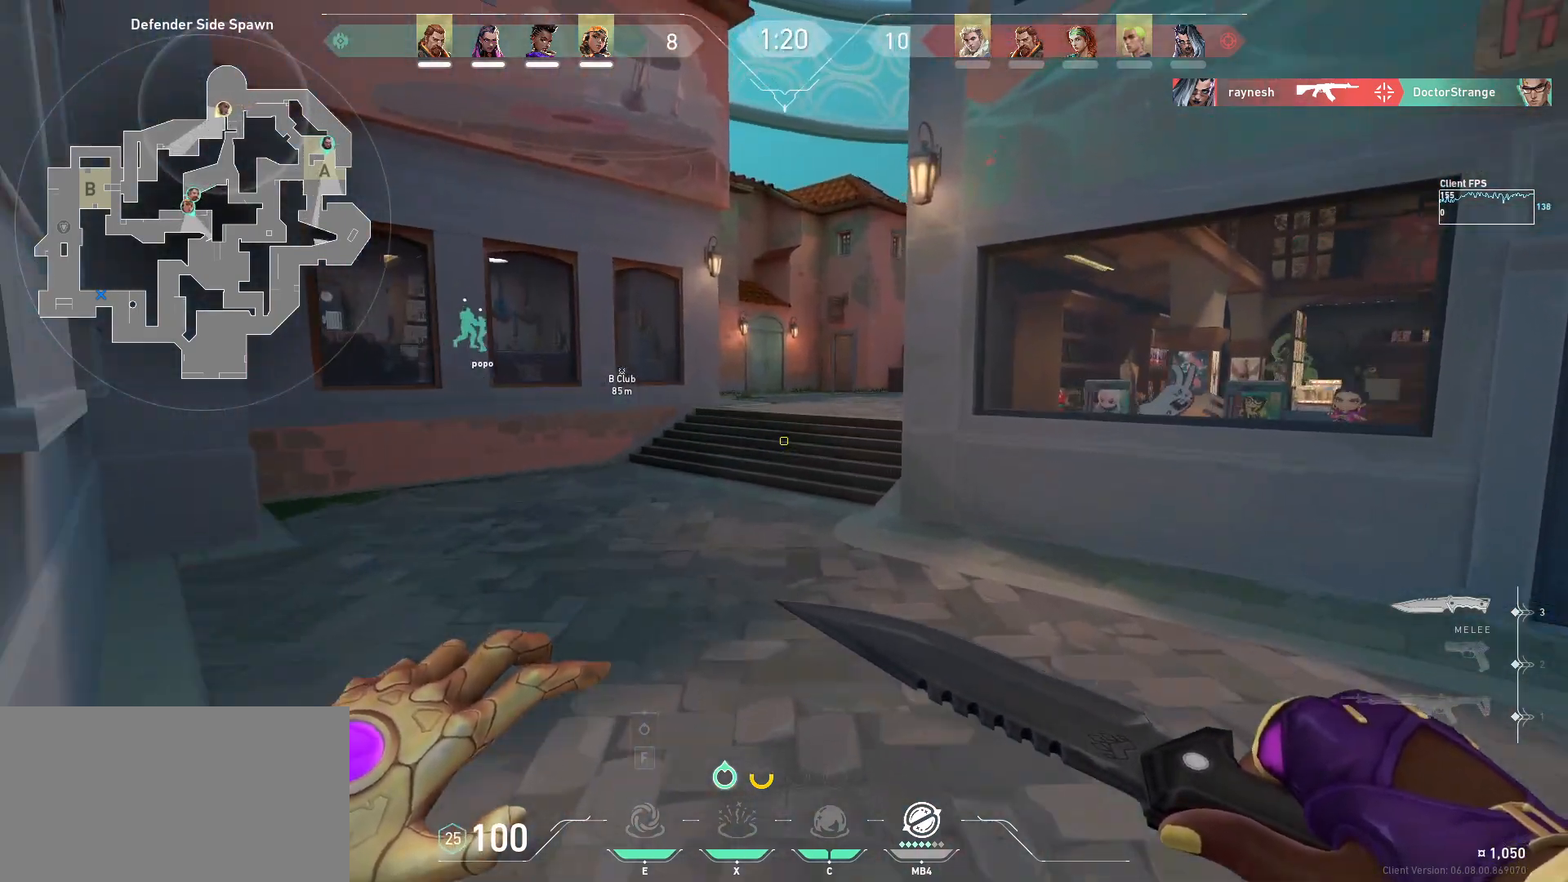
{"keys": ["w"], "mouse": [], "events": [[183, "space", "down"], [300, "space", "up"]]}
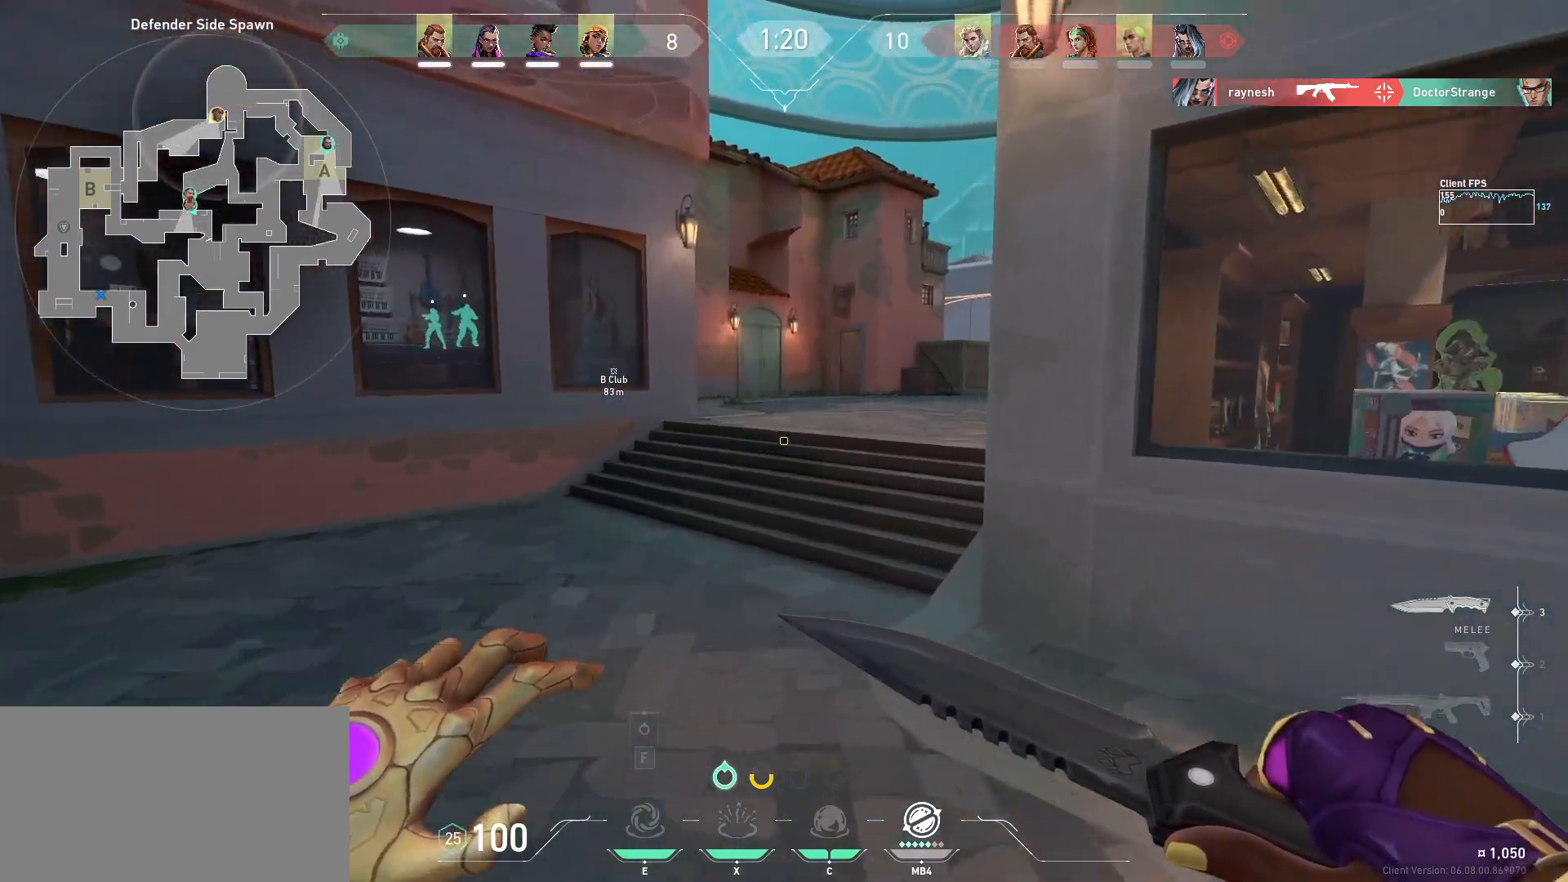
{"keys": ["d", "w"], "mouse": [], "events": [[300, "space", "down"], [383, "space", "up"], [483, "d", "down"]]}
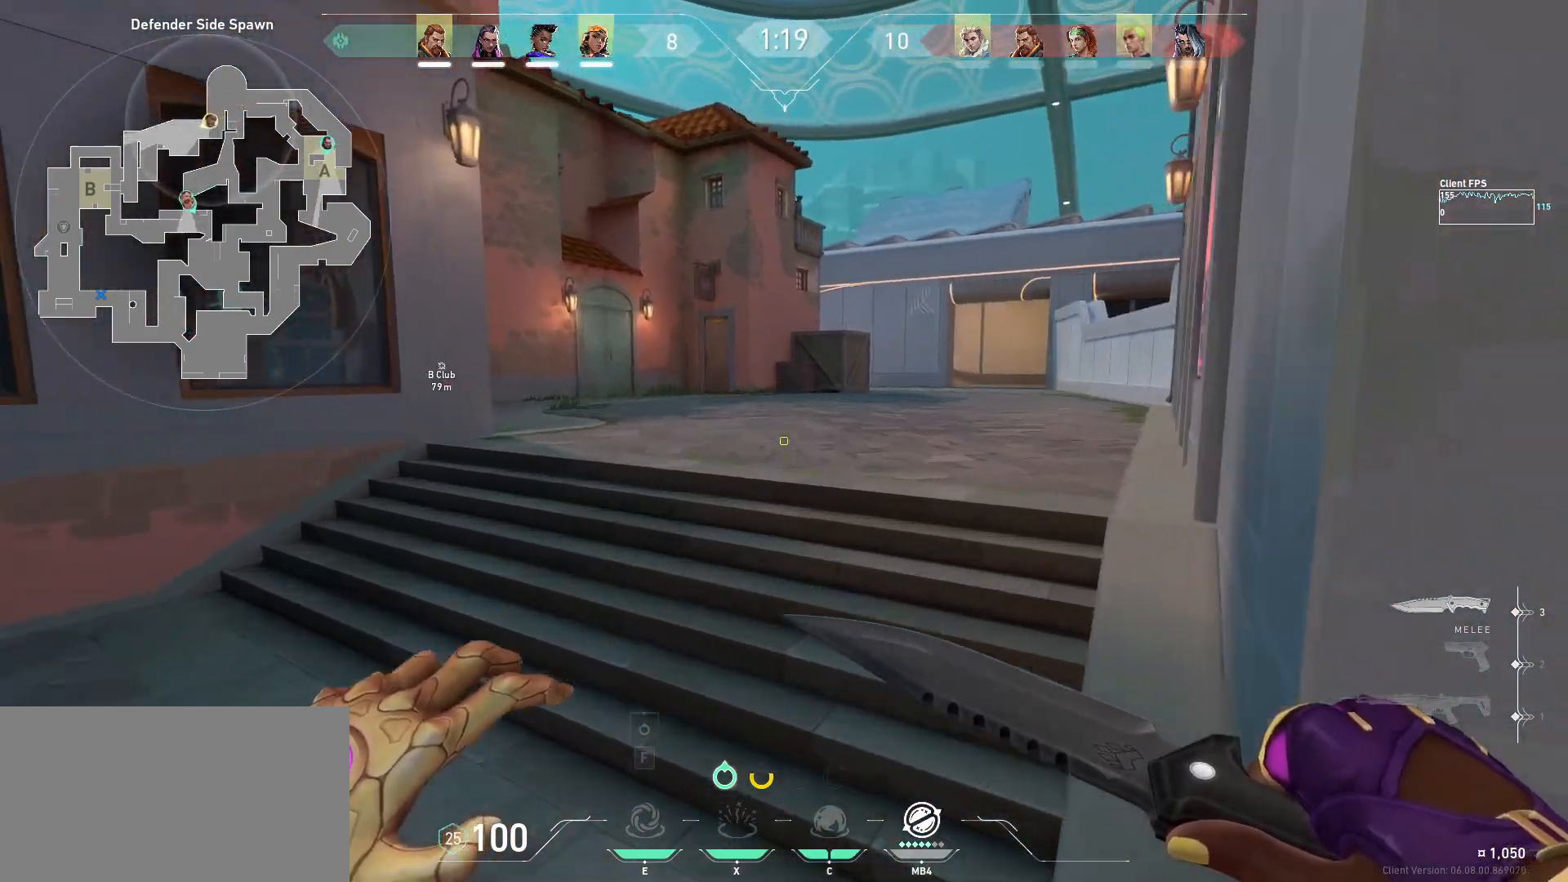
{"keys": ["w"], "mouse": [], "events": [[150, "d", "up"], [400, "space", "down"], [500, "space", "up"]]}
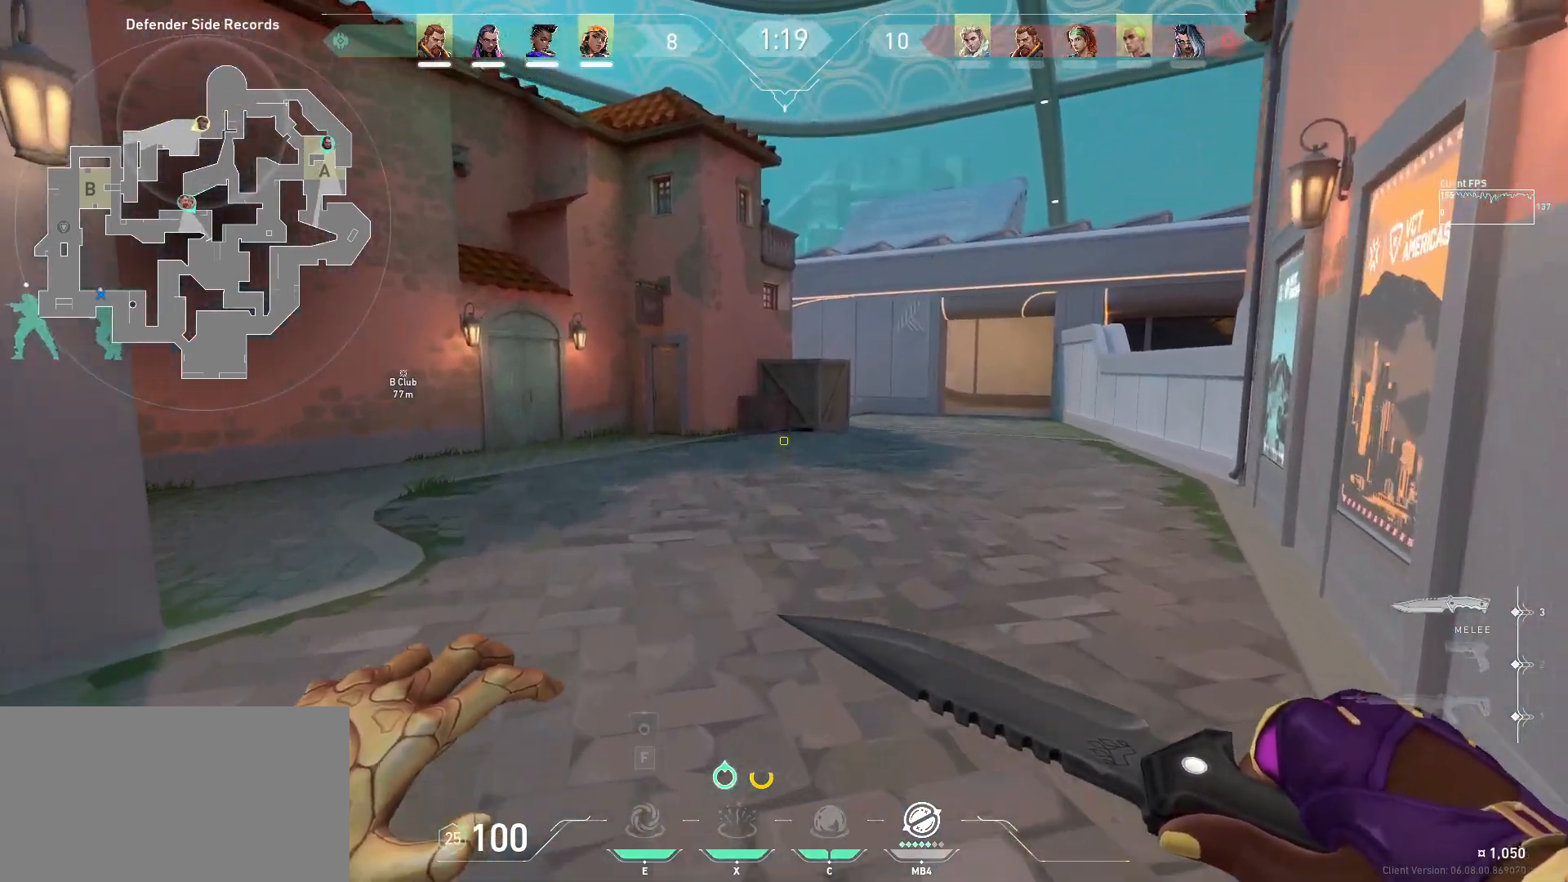
{"keys": [], "mouse": [], "events": [[67, "mouse_mb5", "down"], [100, "mouse_mb5", "up"], [117, "w", "up"]]}
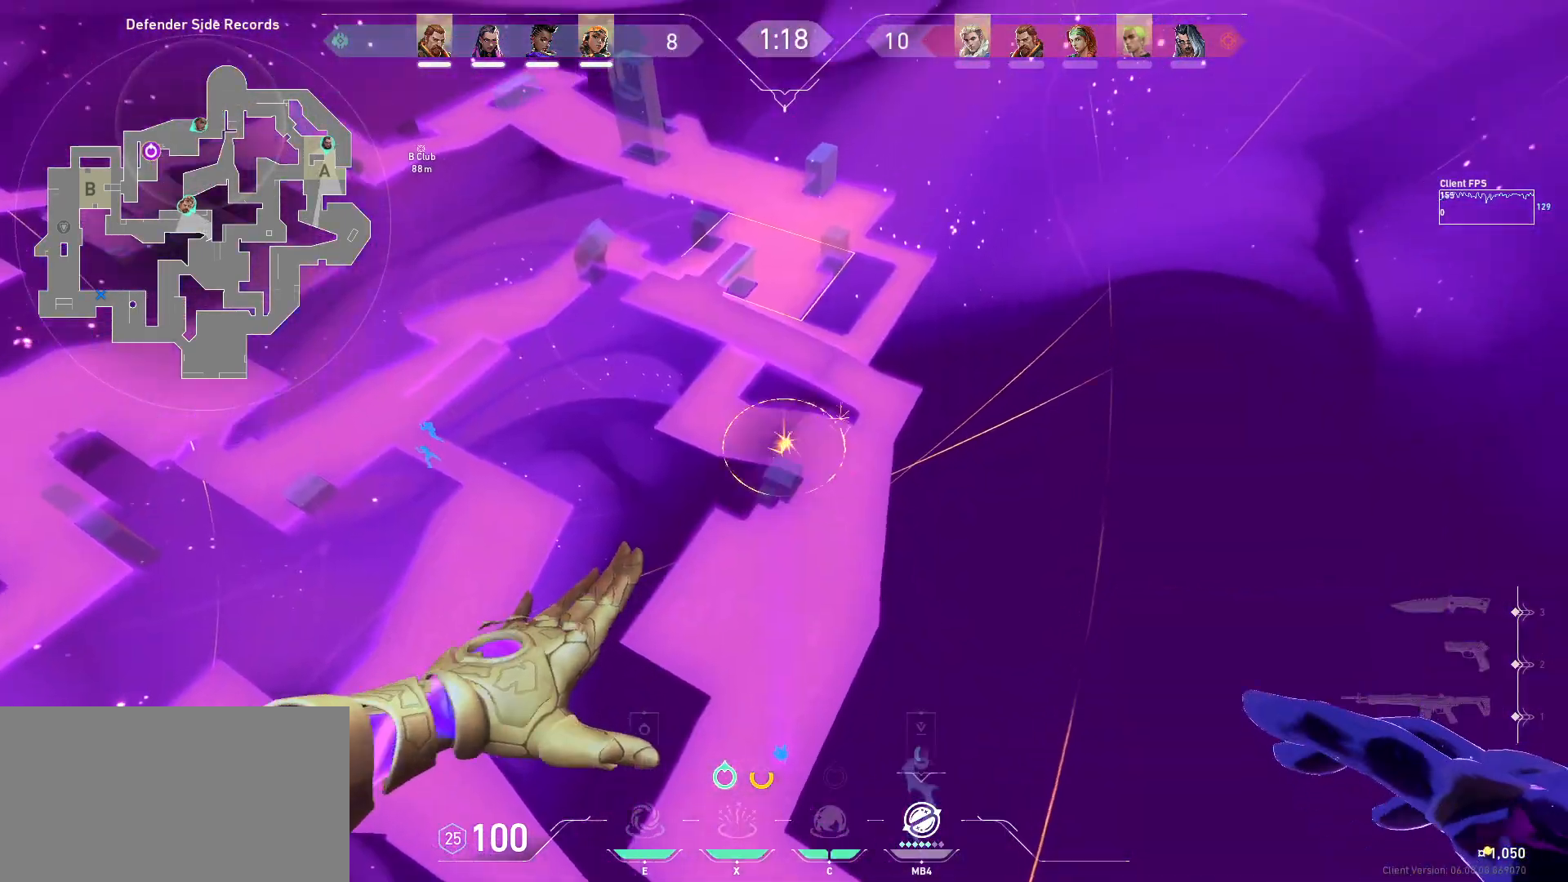
{"keys": [], "mouse": [], "events": [[100, "space", "down"], [250, "space", "up"]]}
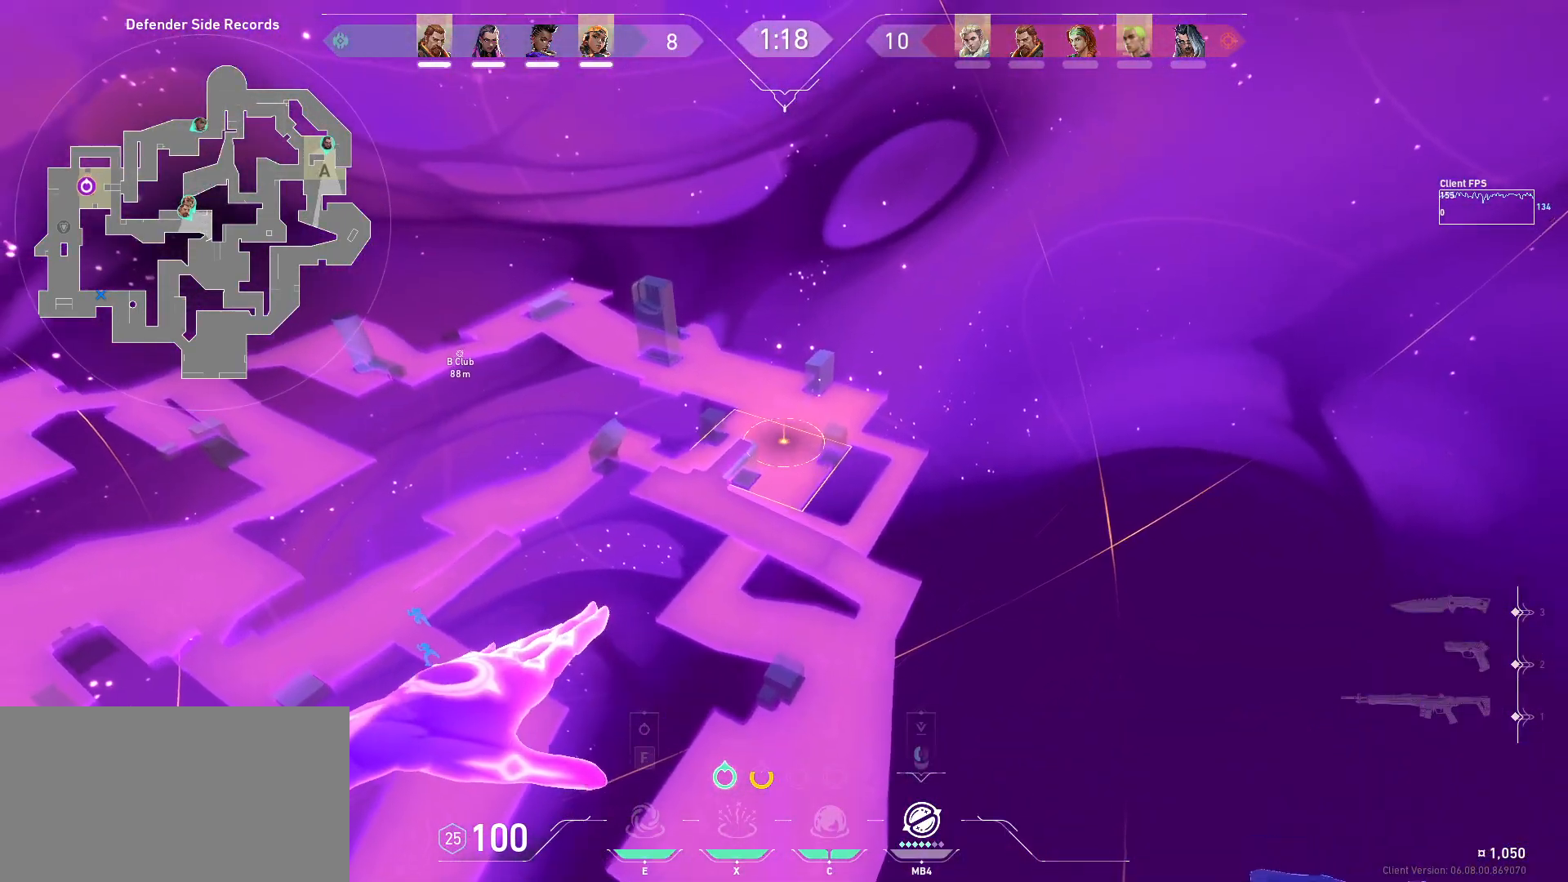
{"keys": [], "mouse": [], "events": []}
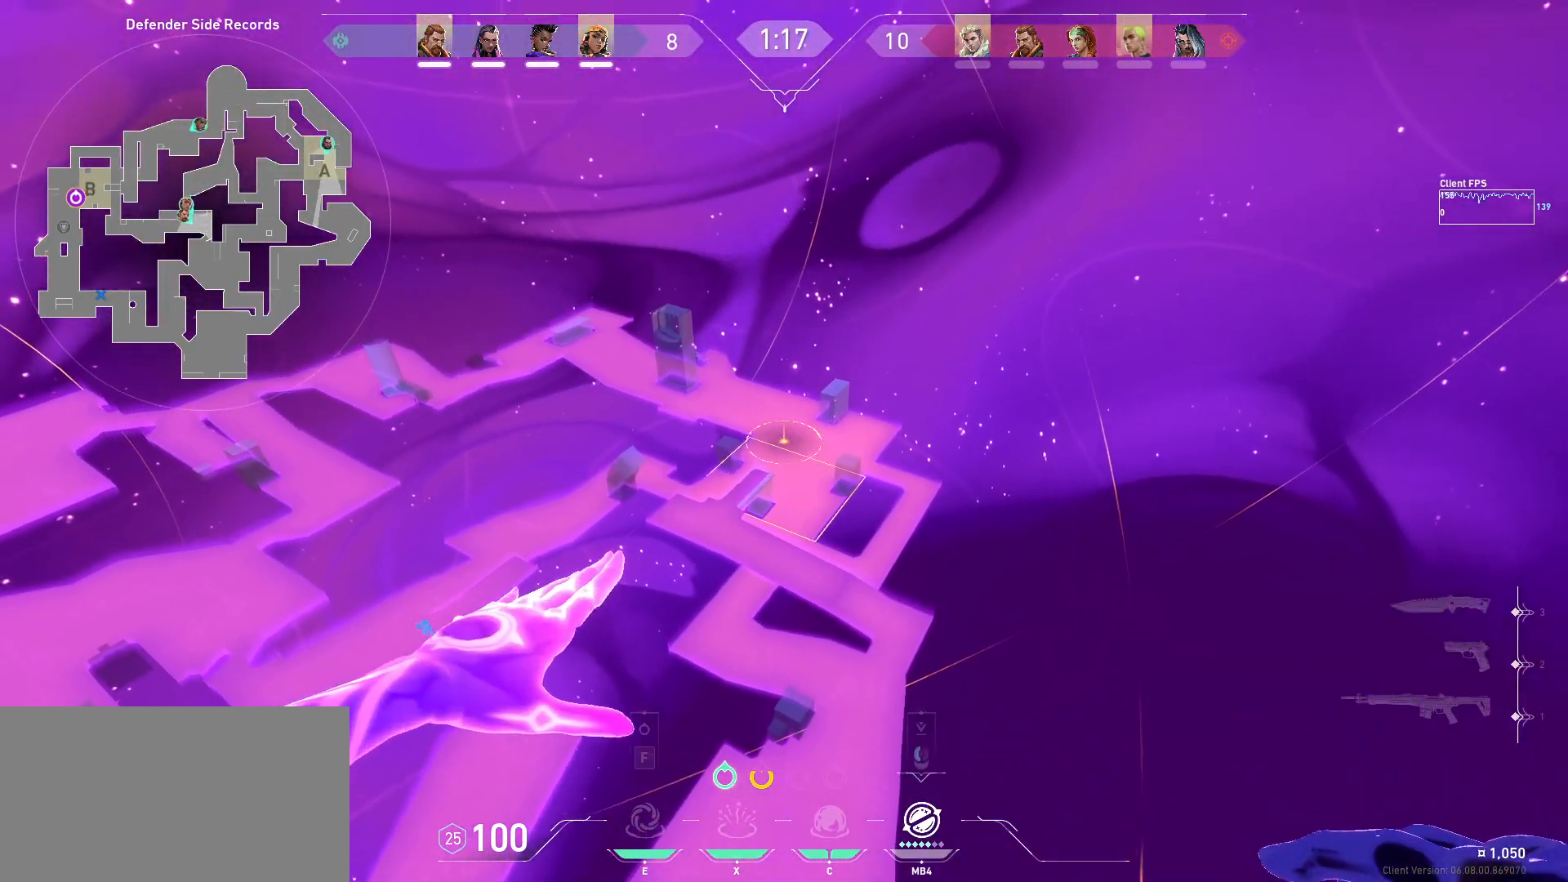
{"keys": [], "mouse": [], "events": []}
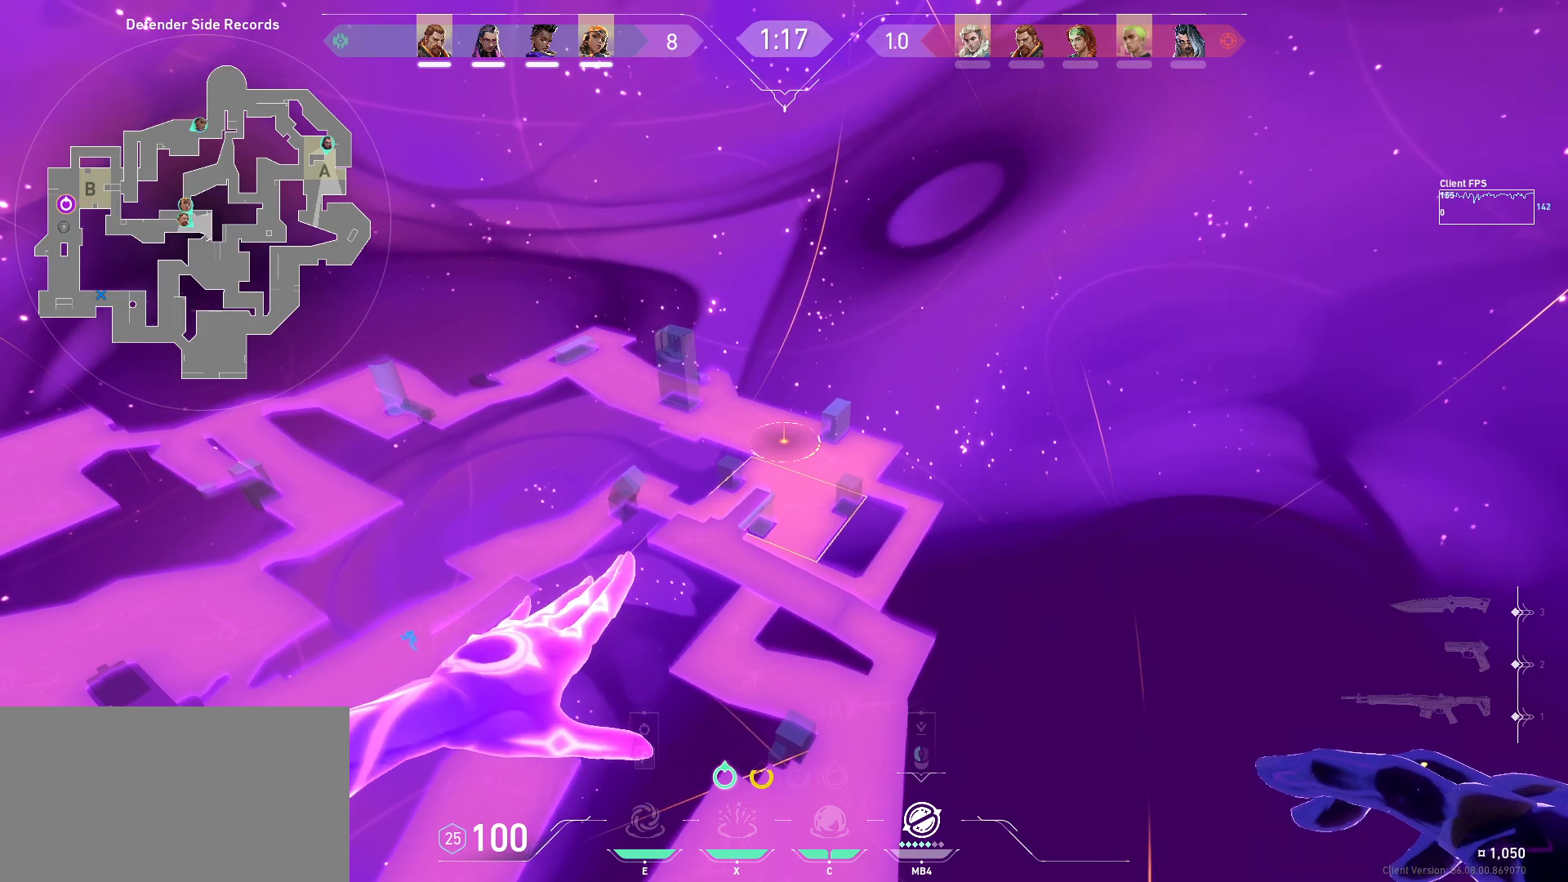
{"keys": [], "mouse": ["left"], "events": [[433, "mouse_left", "down"]]}
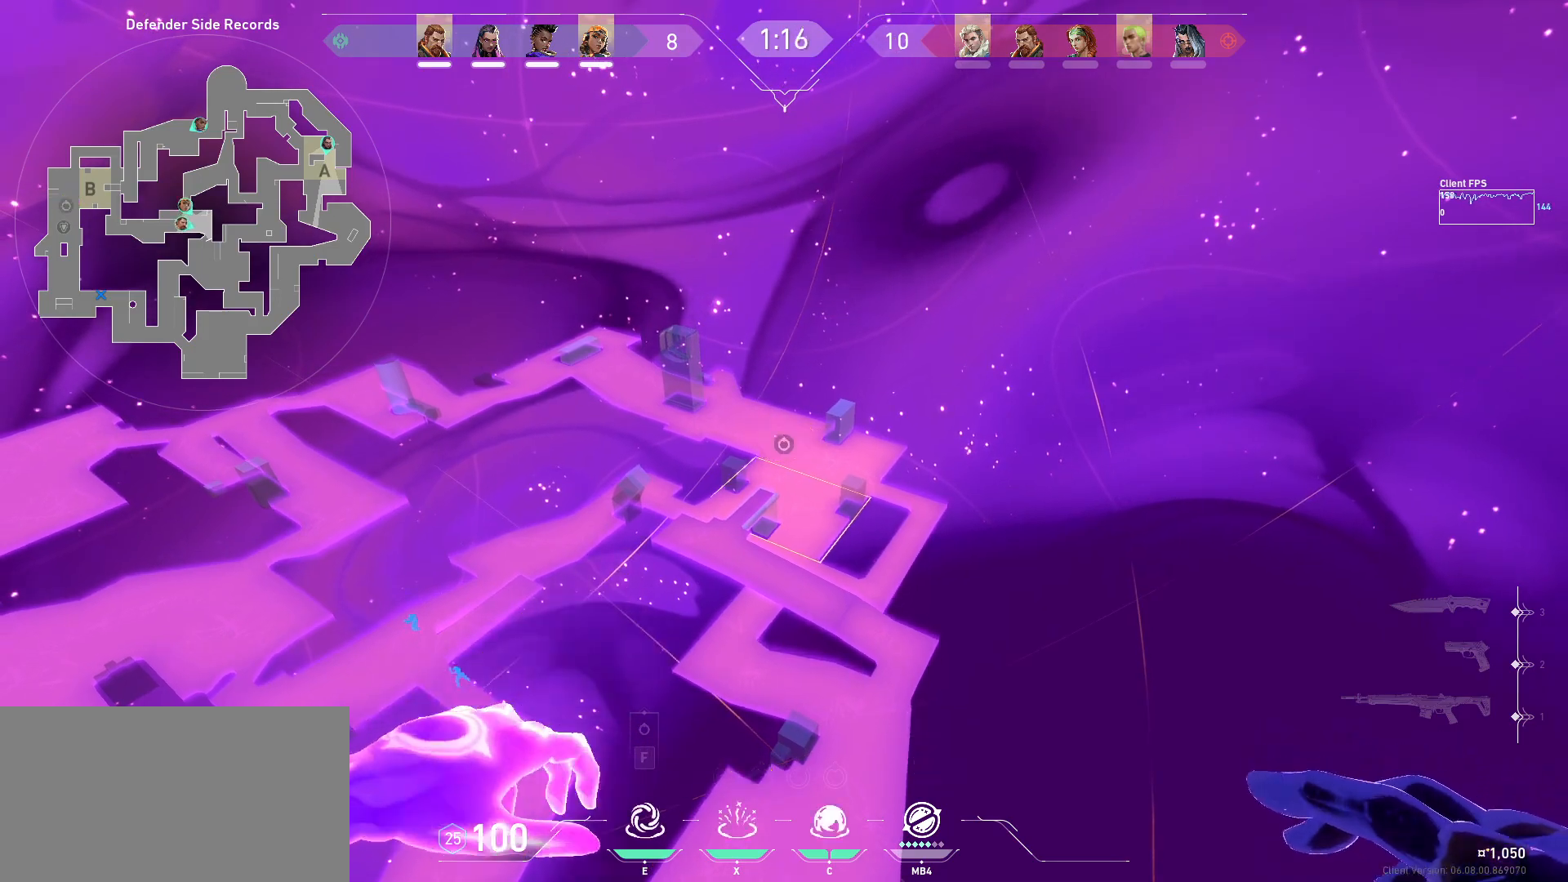
{"keys": ["d", "w"], "mouse": [], "events": [[17, "mouse_left", "up"], [100, "mouse_right", "down"], [200, "mouse_right", "up"], [350, "w", "down"], [500, "d", "down"]]}
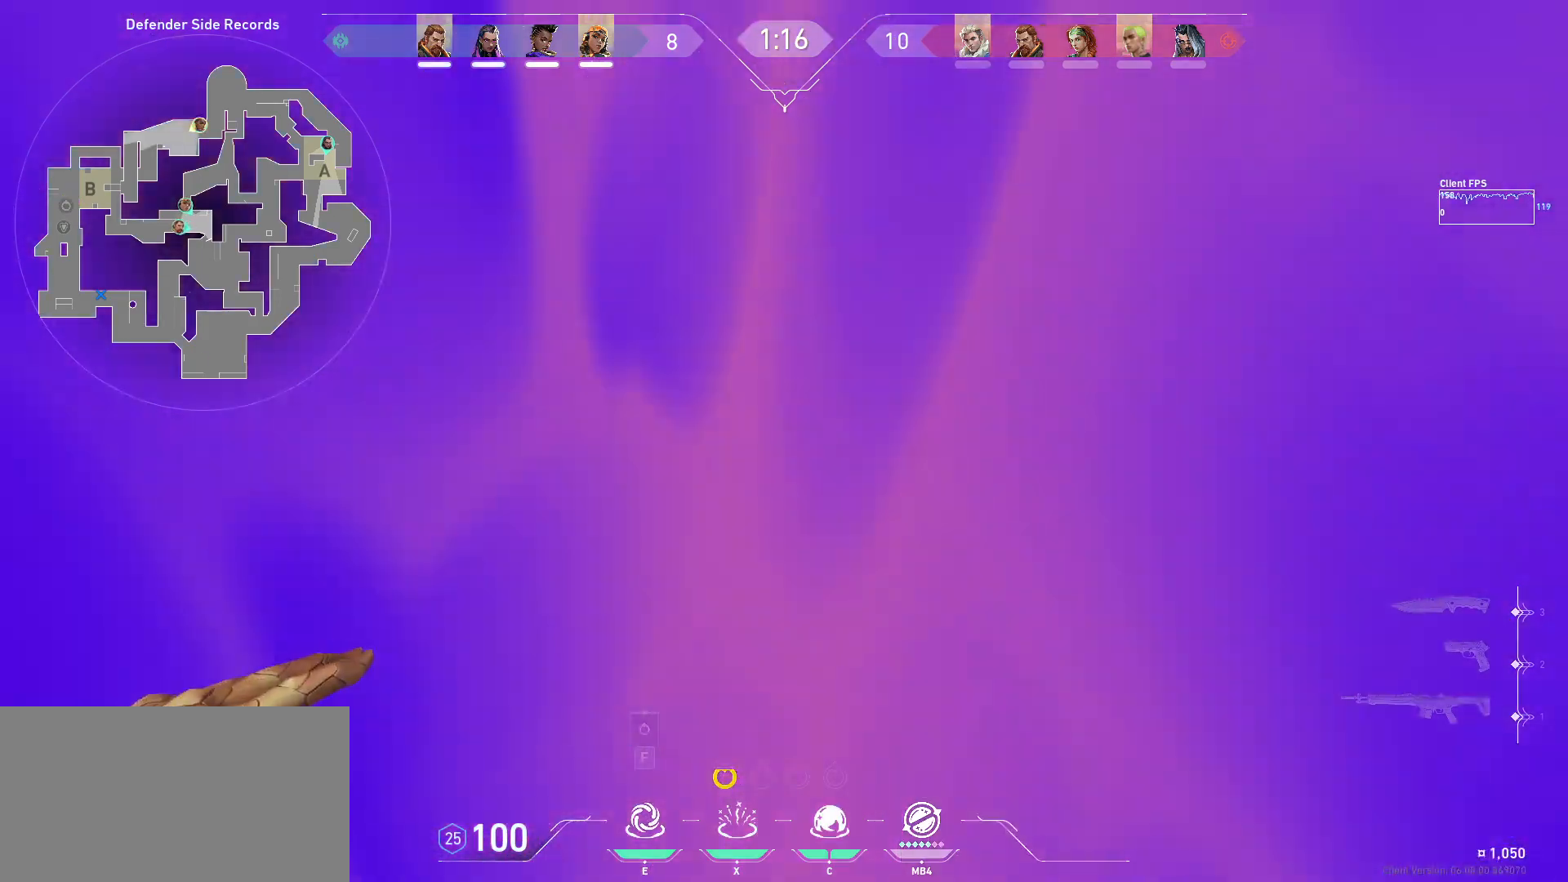
{"keys": ["w"], "mouse": [], "events": [[217, "d", "up"]]}
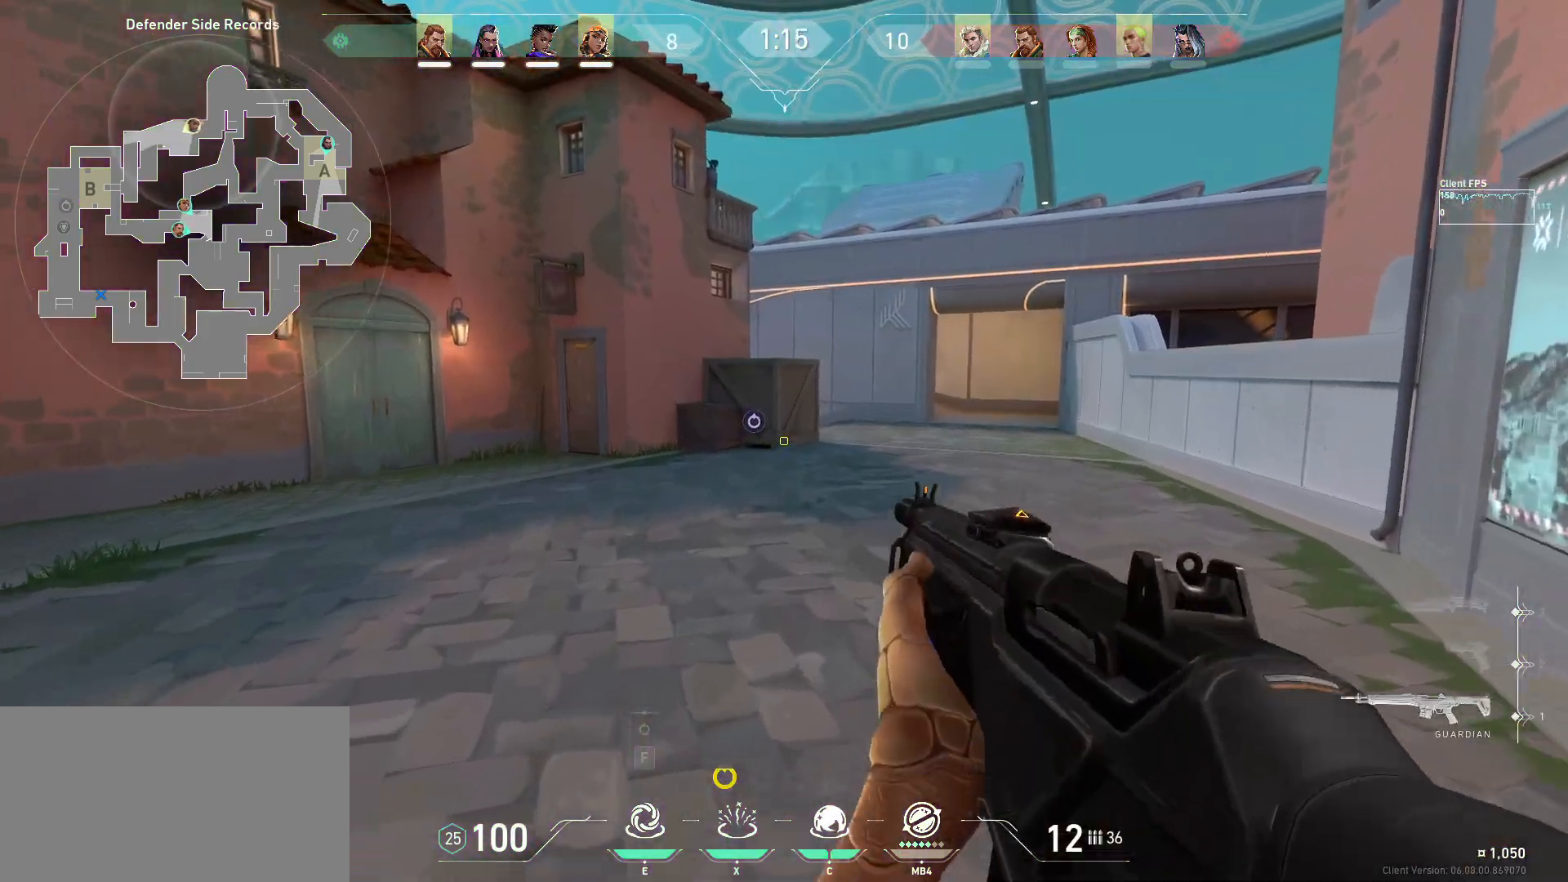
{"keys": ["d", "w"], "mouse": [], "events": [[117, "d", "down"]]}
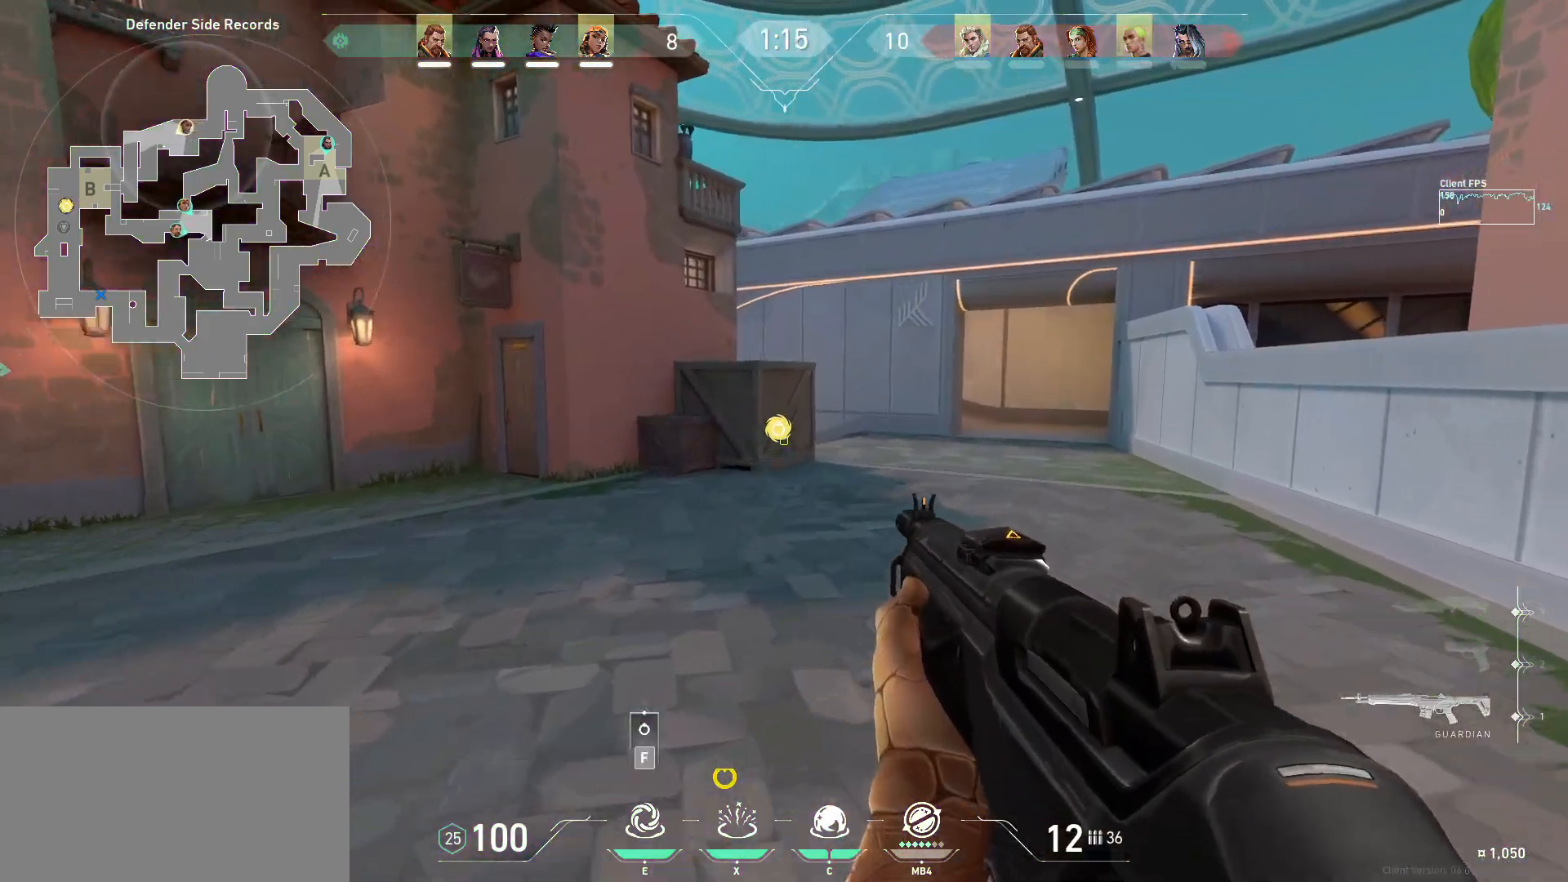
{"keys": ["d", "w"], "mouse": [], "events": []}
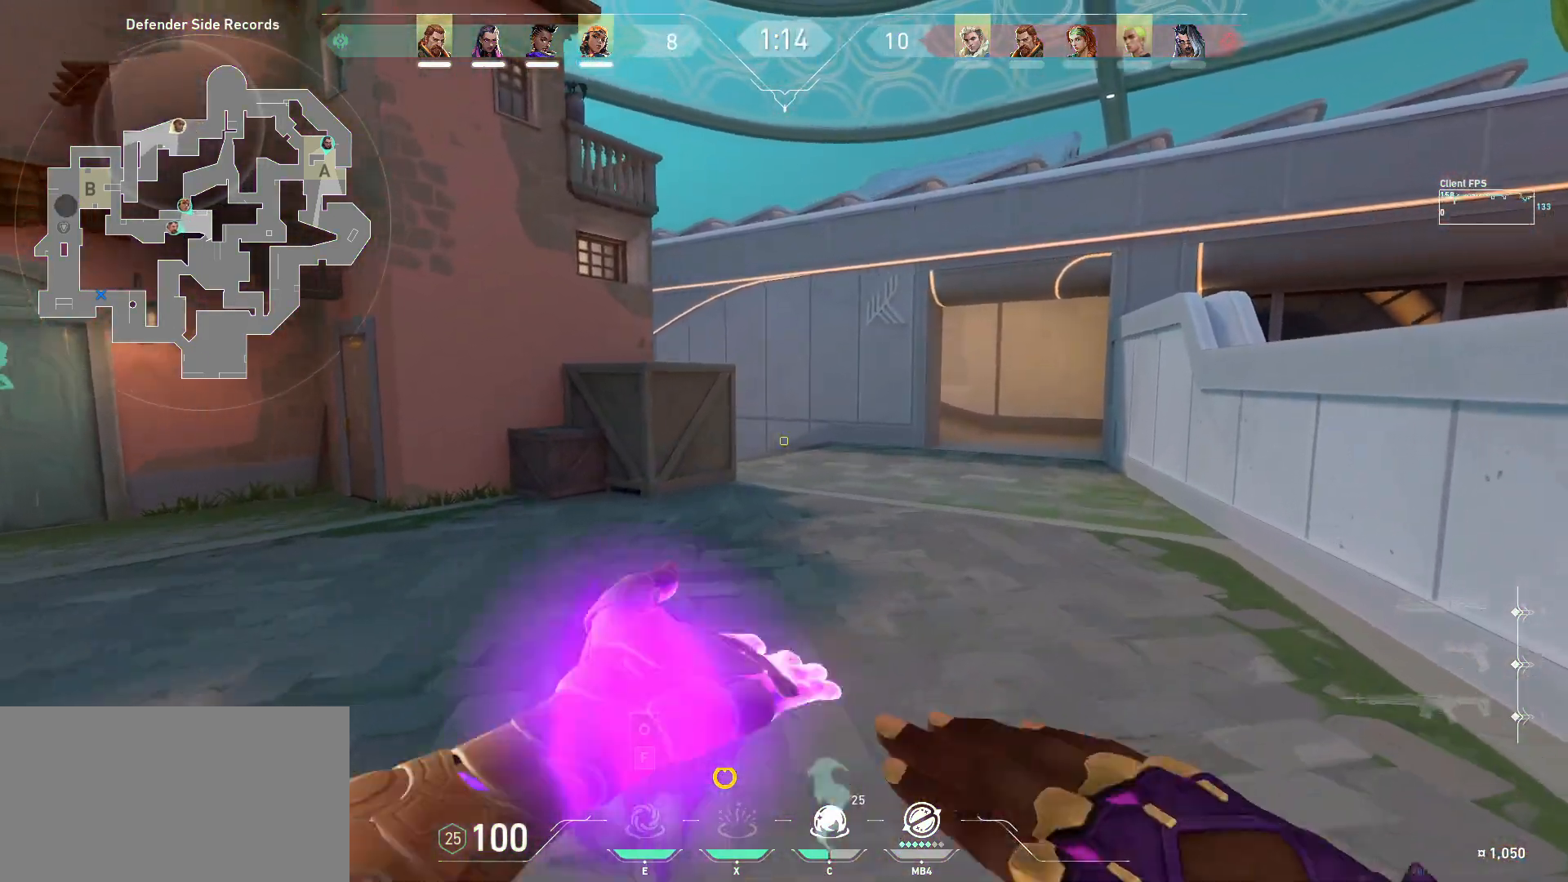
{"keys": ["w"], "mouse": [], "events": [[500, "d", "up"]]}
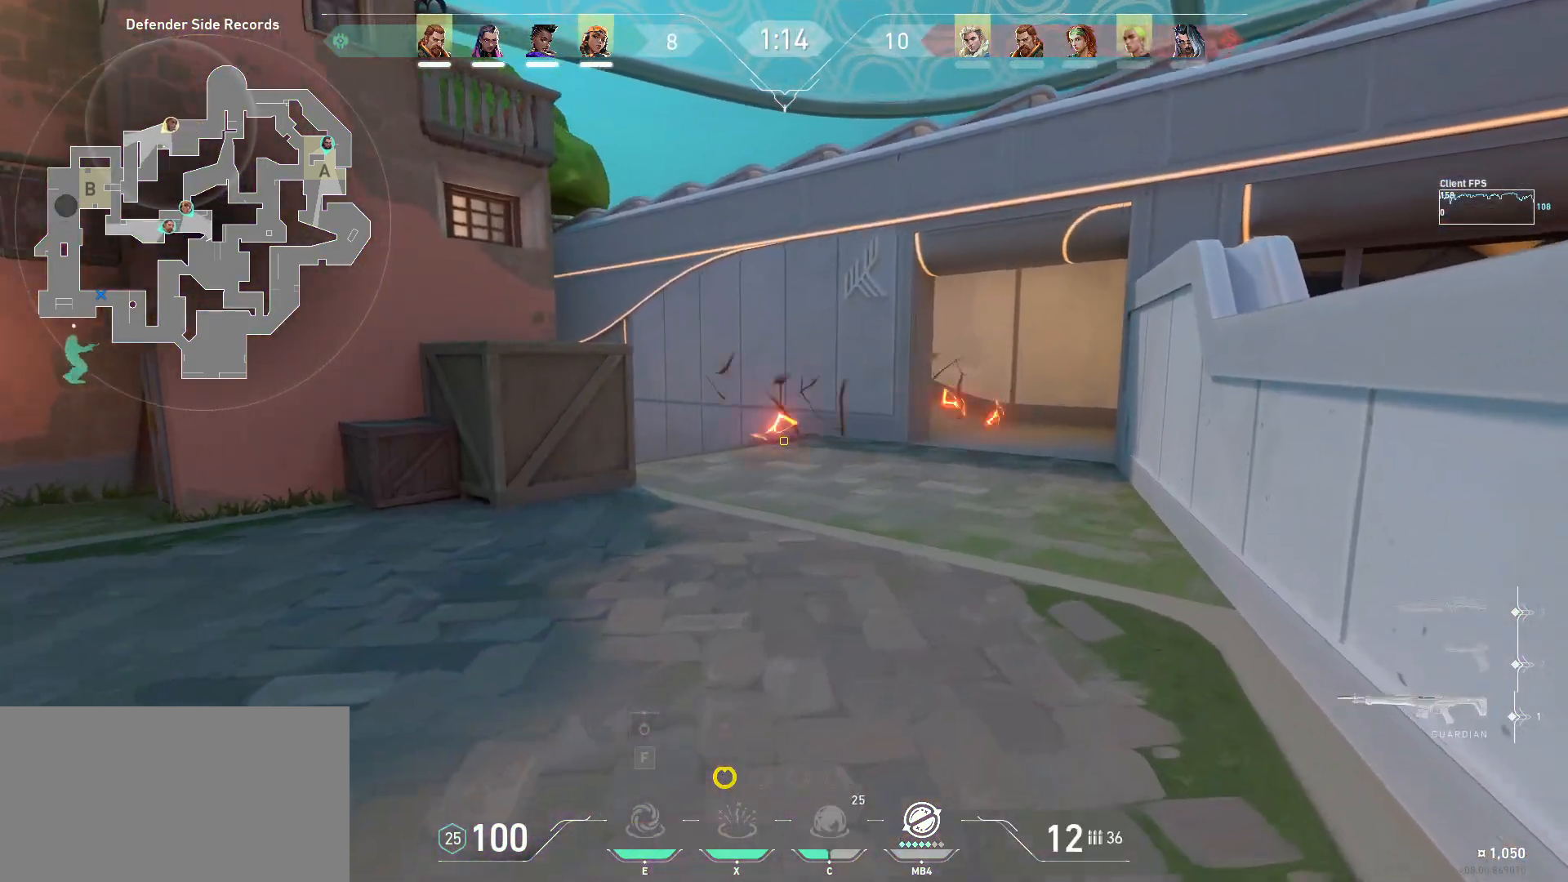
{"keys": ["d", "w"], "mouse": [], "events": [[283, "d", "down"]]}
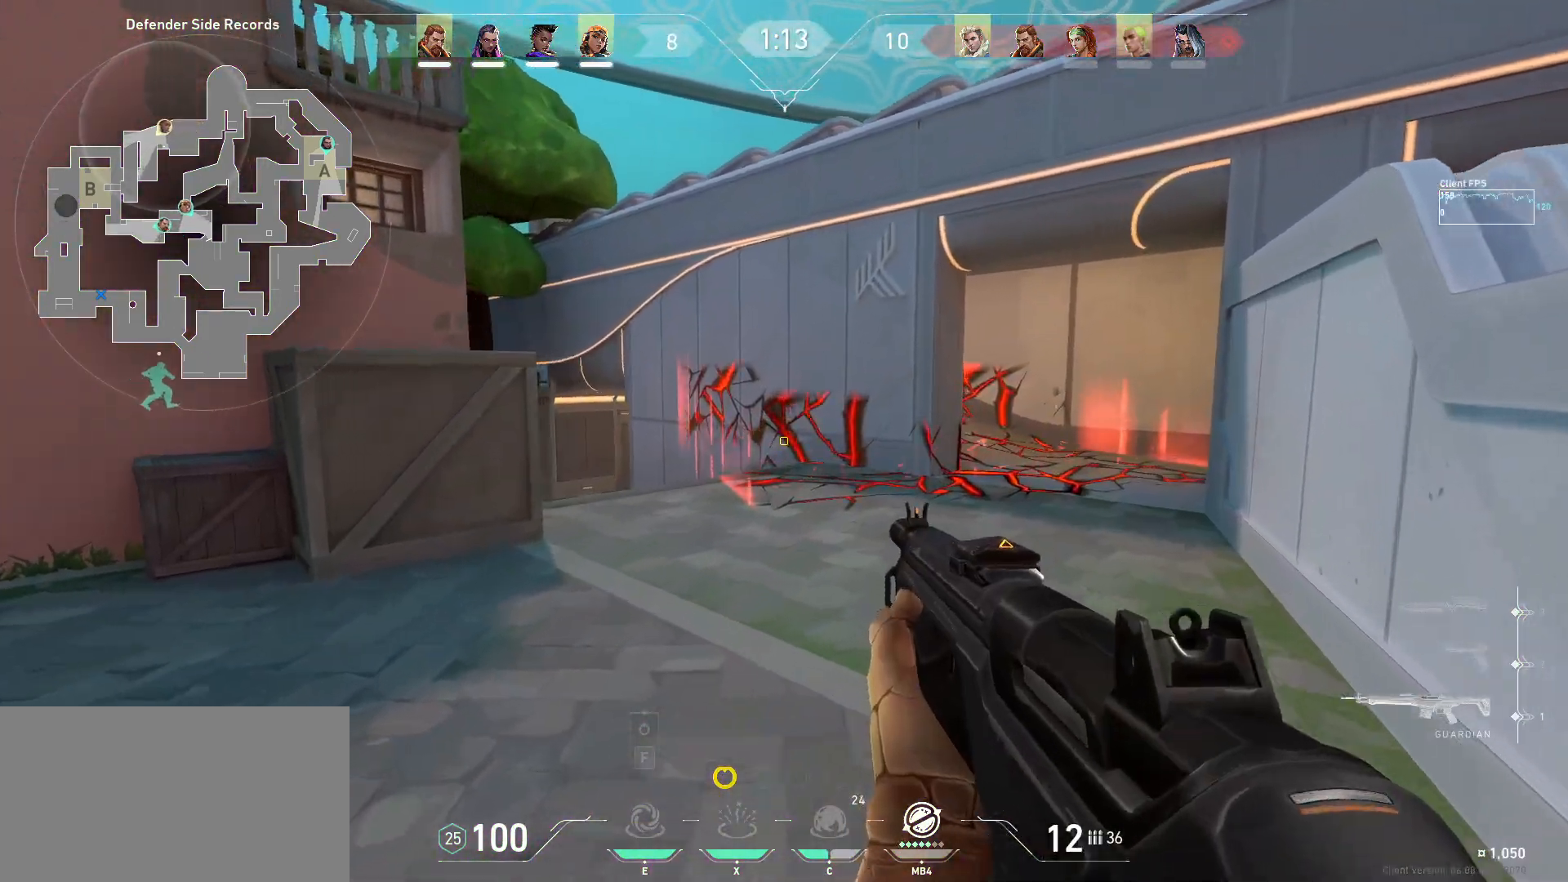
{"keys": ["w"], "mouse": [], "events": [[317, "d", "up"]]}
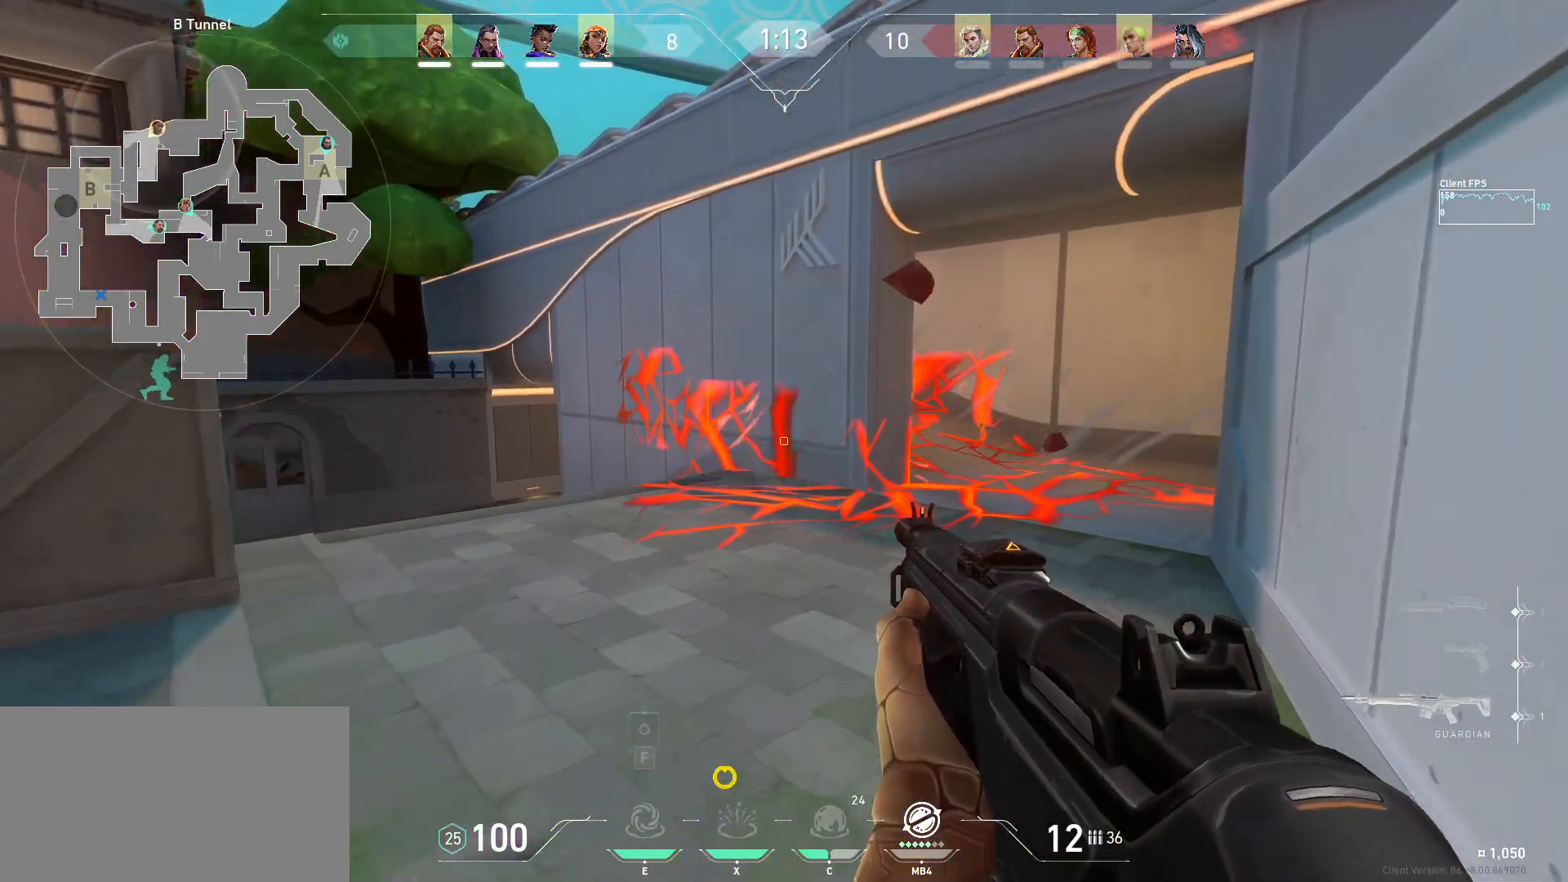
{"keys": ["d", "w"], "mouse": [], "events": [[167, "d", "down"]]}
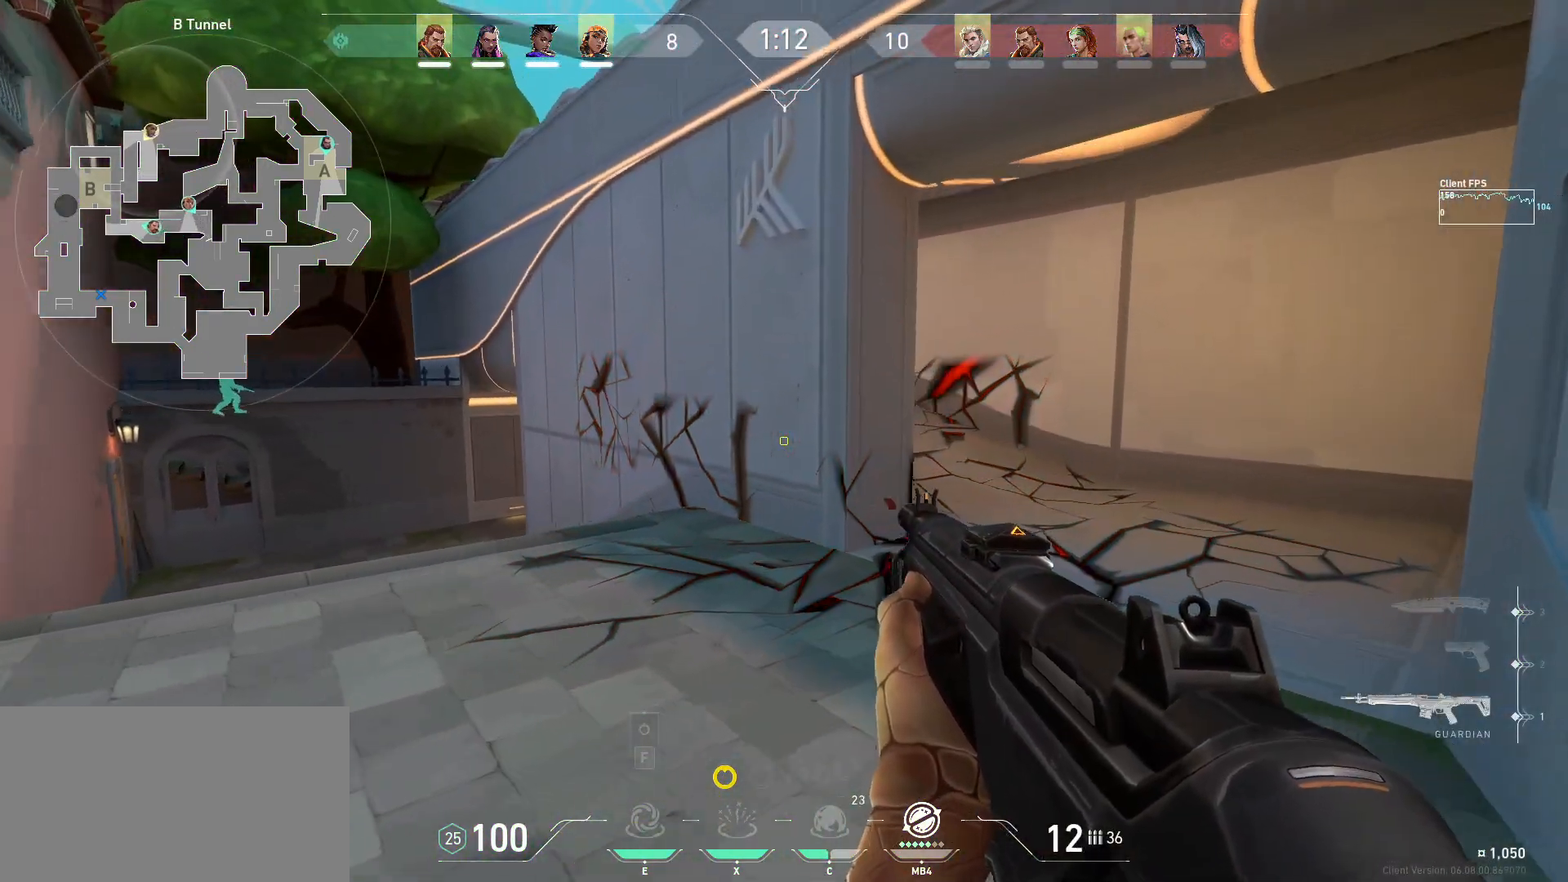
{"keys": ["w"], "mouse": [], "events": [[500, "d", "up"]]}
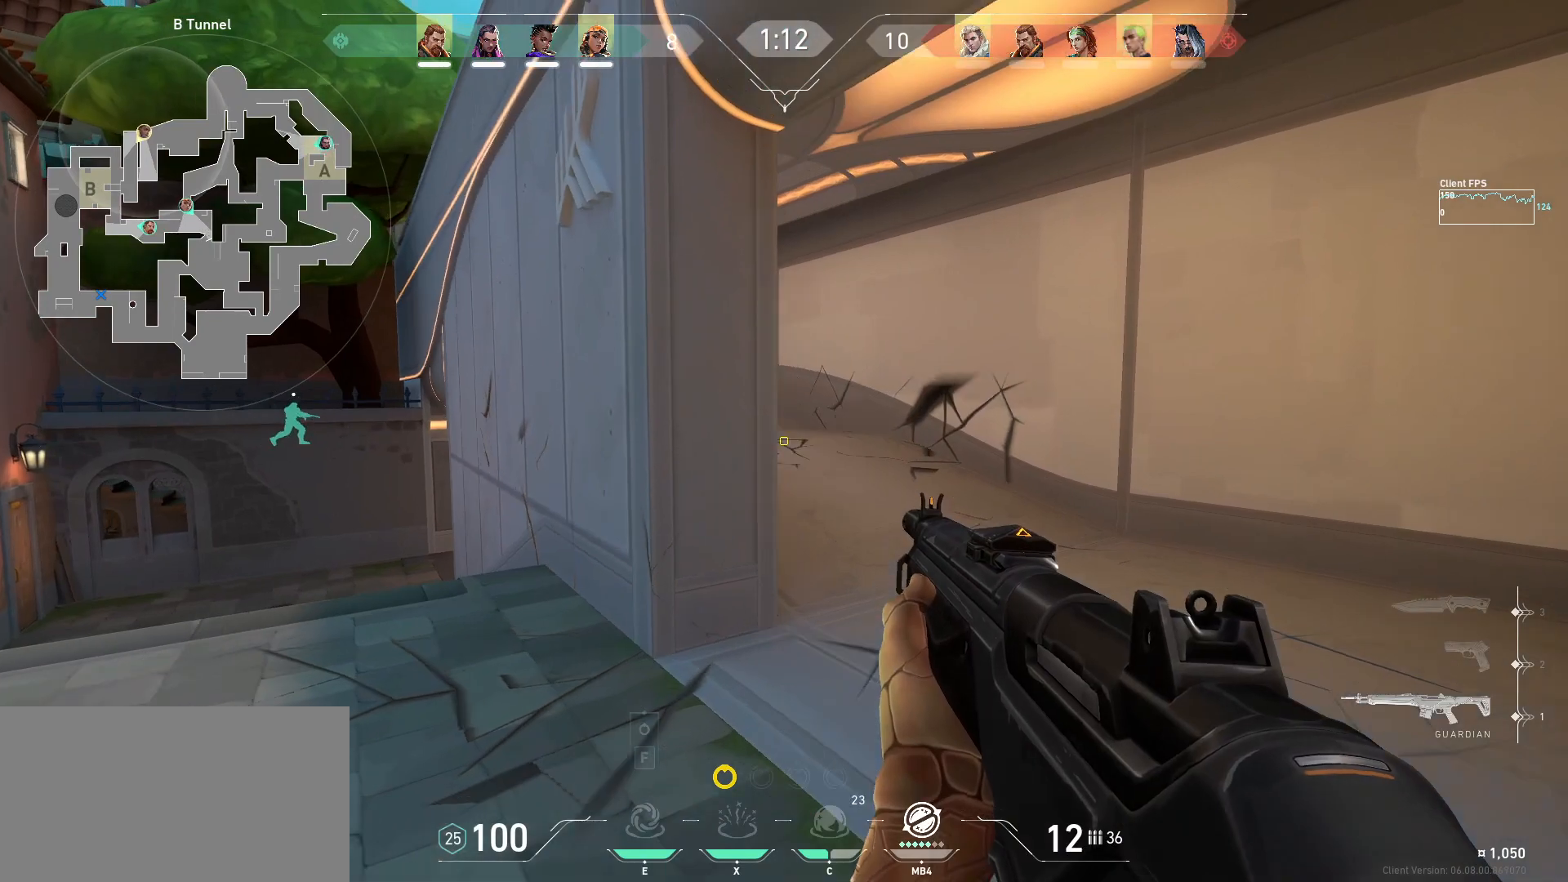
{"keys": ["shift", "w"], "mouse": [], "events": [[117, "shift", "down"]]}
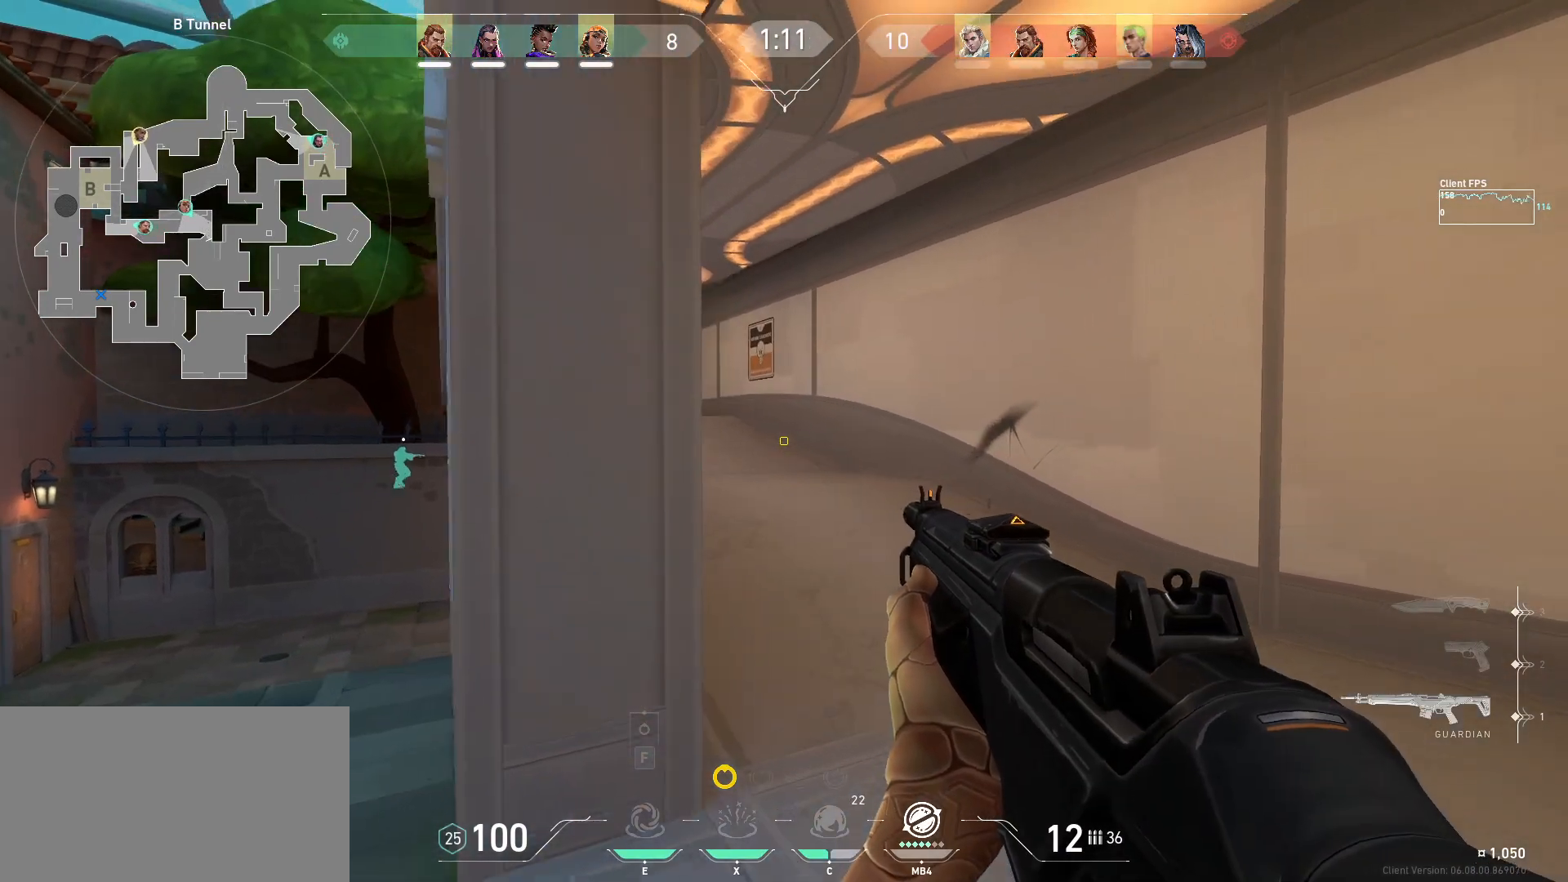
{"keys": ["d", "shift", "w"], "mouse": [], "events": [[400, "d", "down"]]}
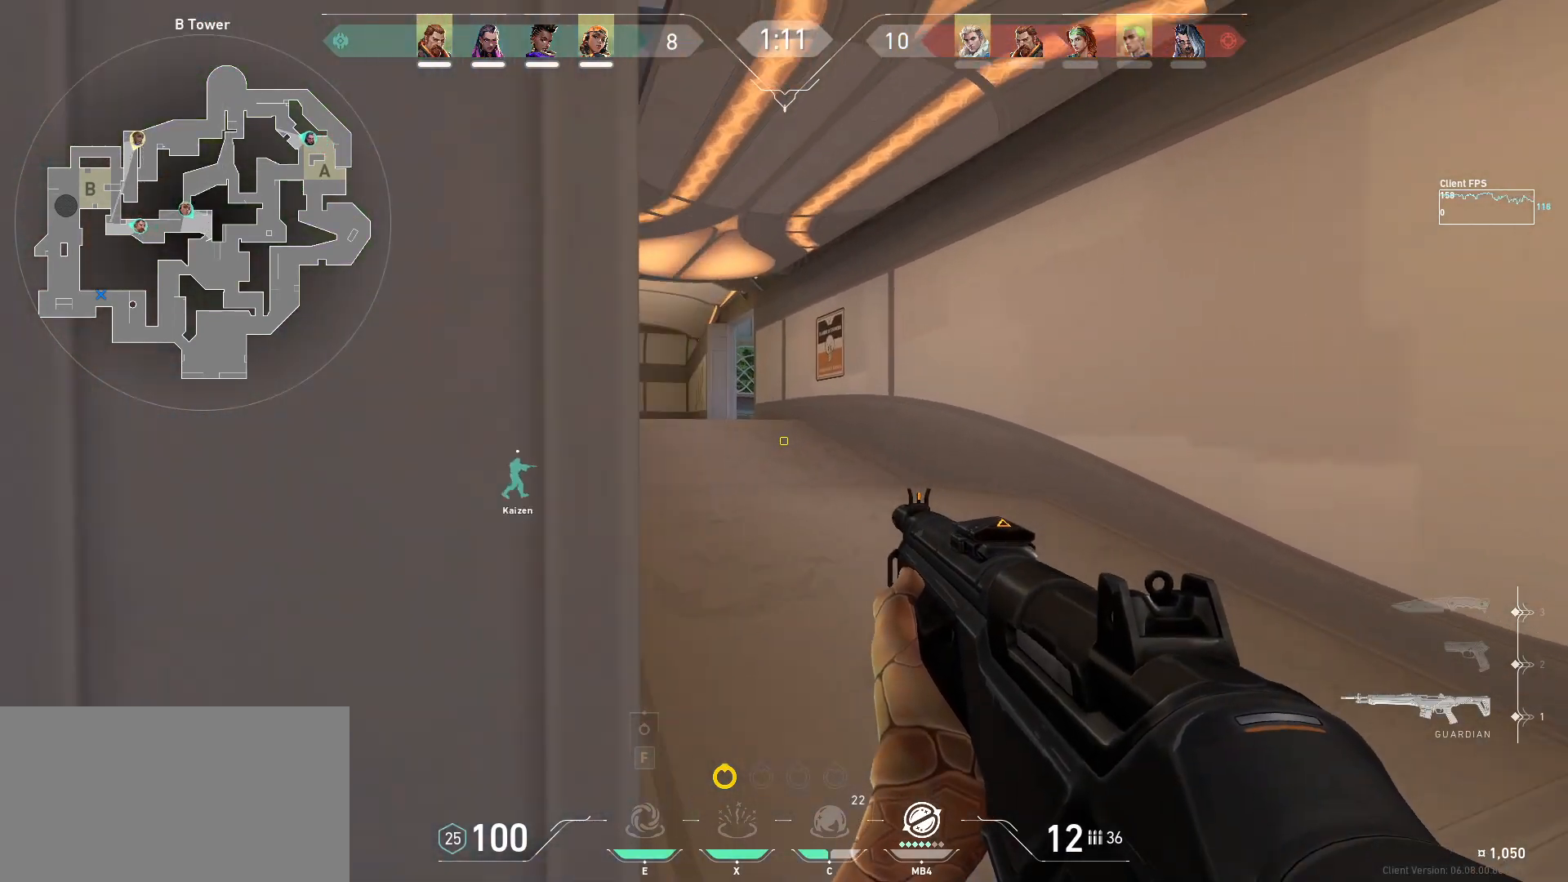
{"keys": ["a", "shift", "w"], "mouse": [], "events": [[50, "d", "up"], [500, "a", "down"]]}
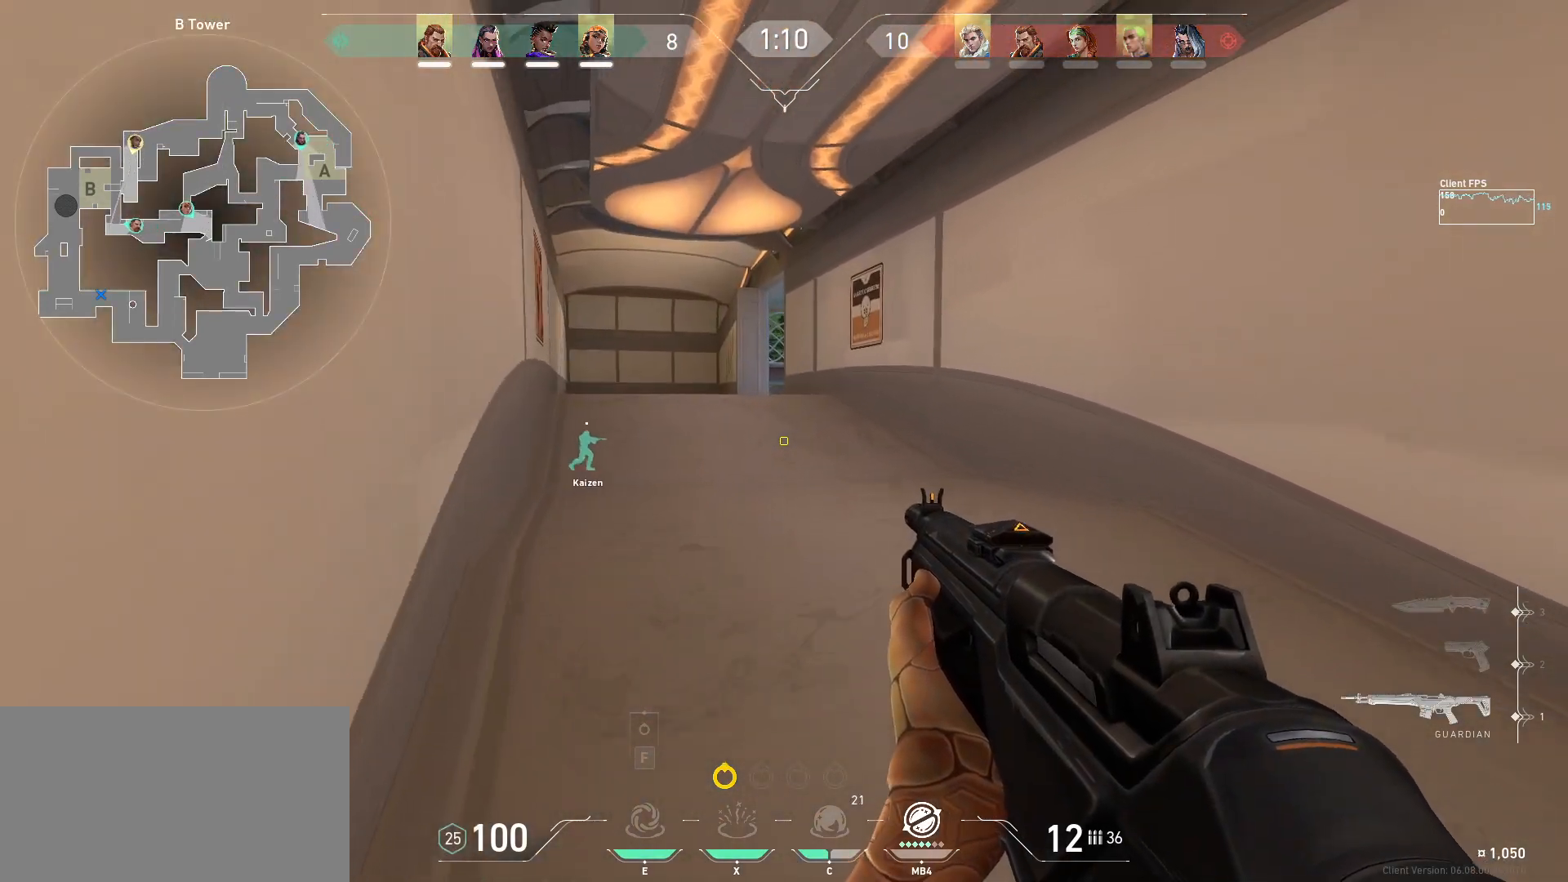
{"keys": ["shift", "w"], "mouse": [], "events": [[400, "a", "up"]]}
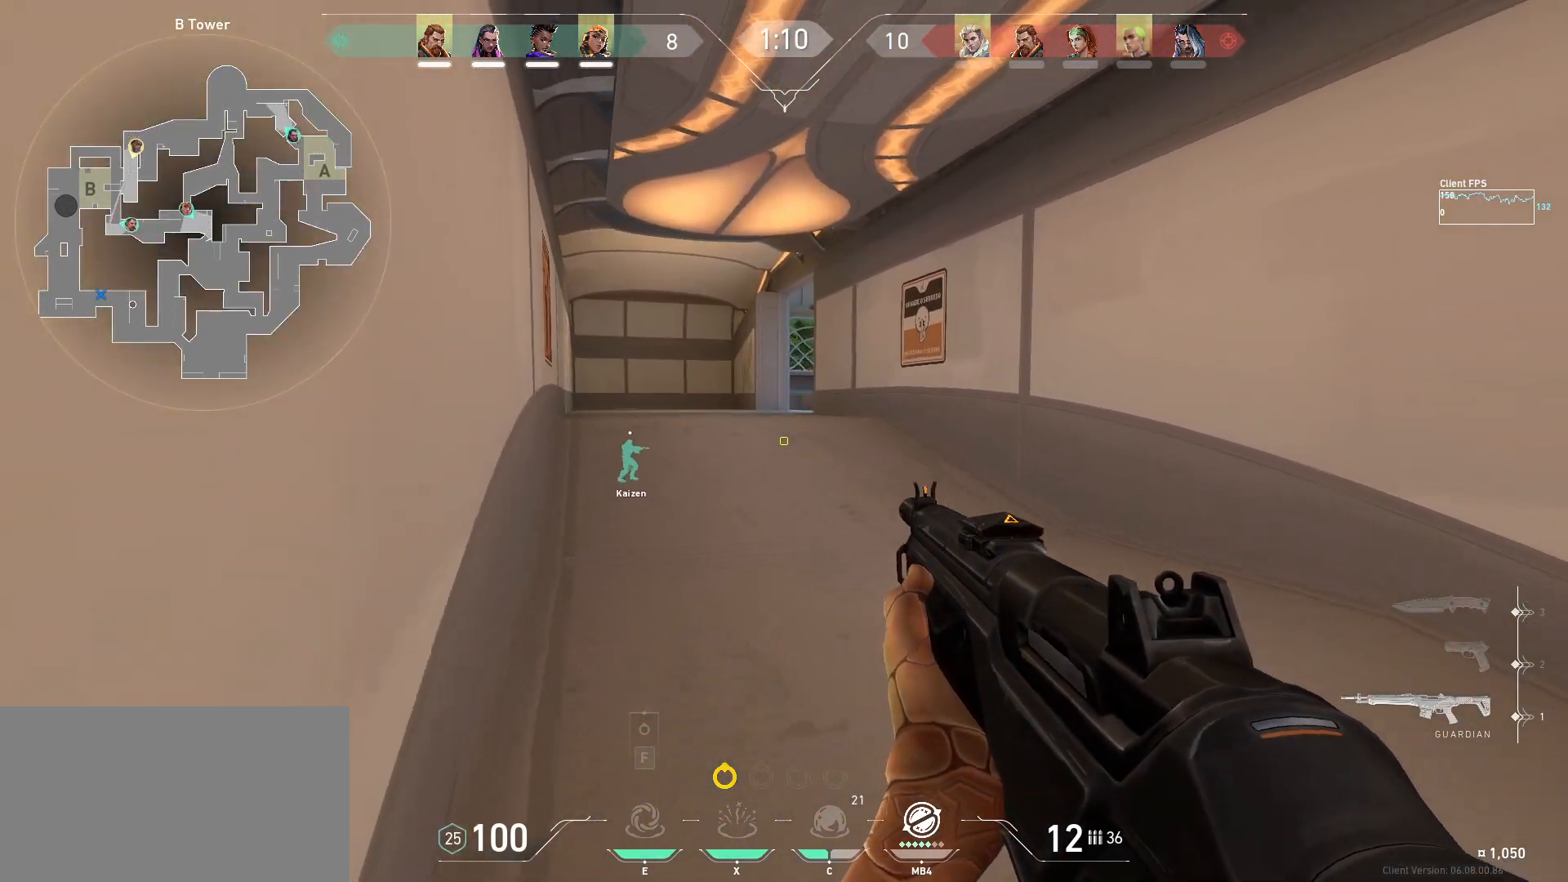
{"keys": ["a", "shift", "w"], "mouse": [], "events": [[417, "a", "down"]]}
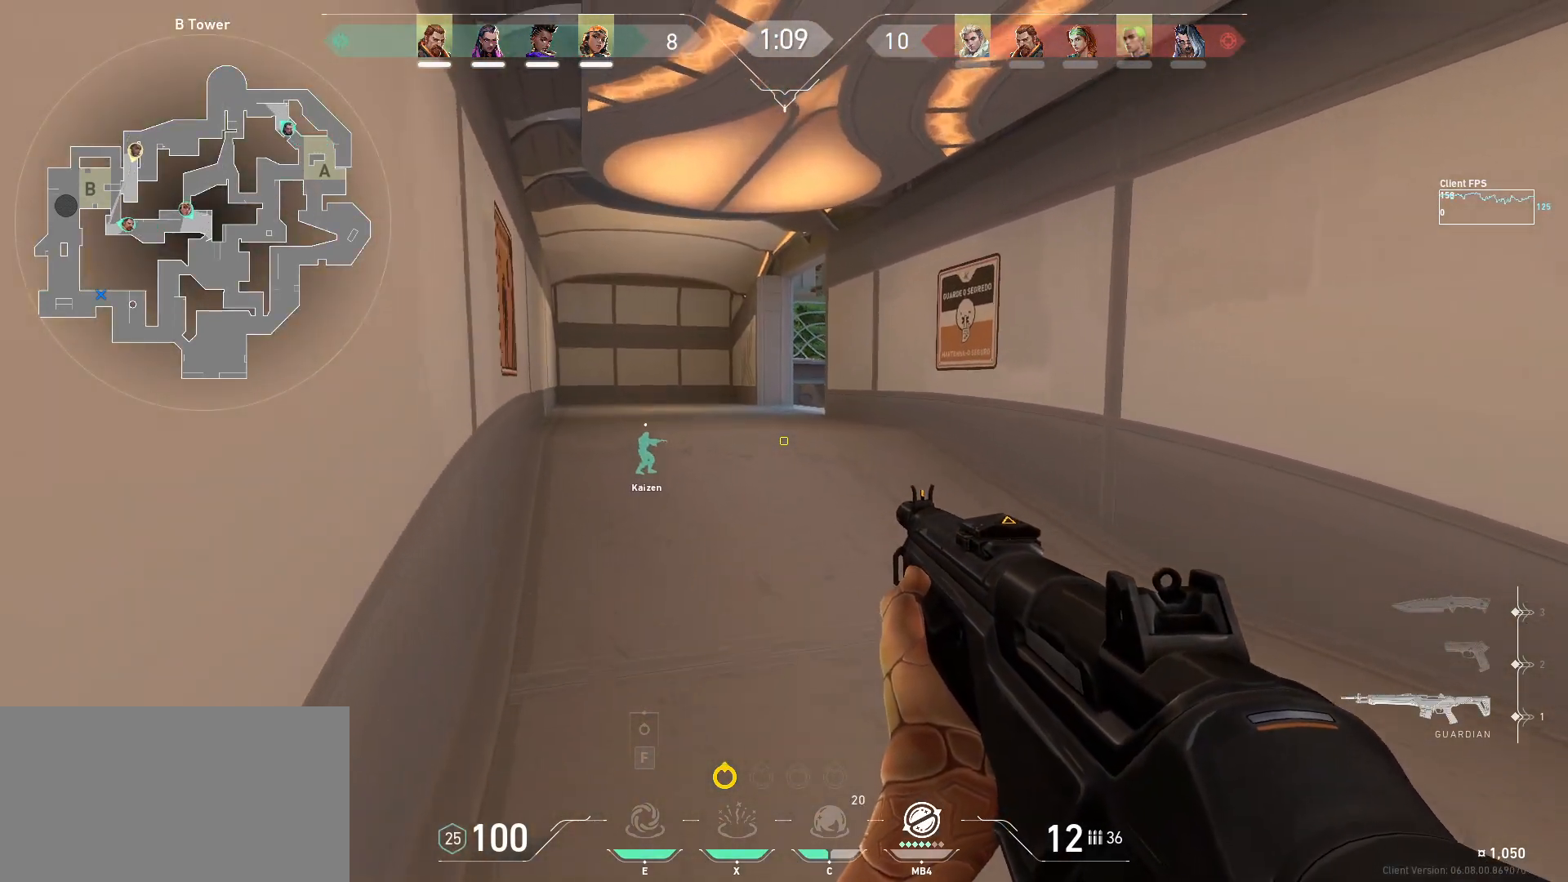
{"keys": ["a", "shift", "w"], "mouse": [], "events": []}
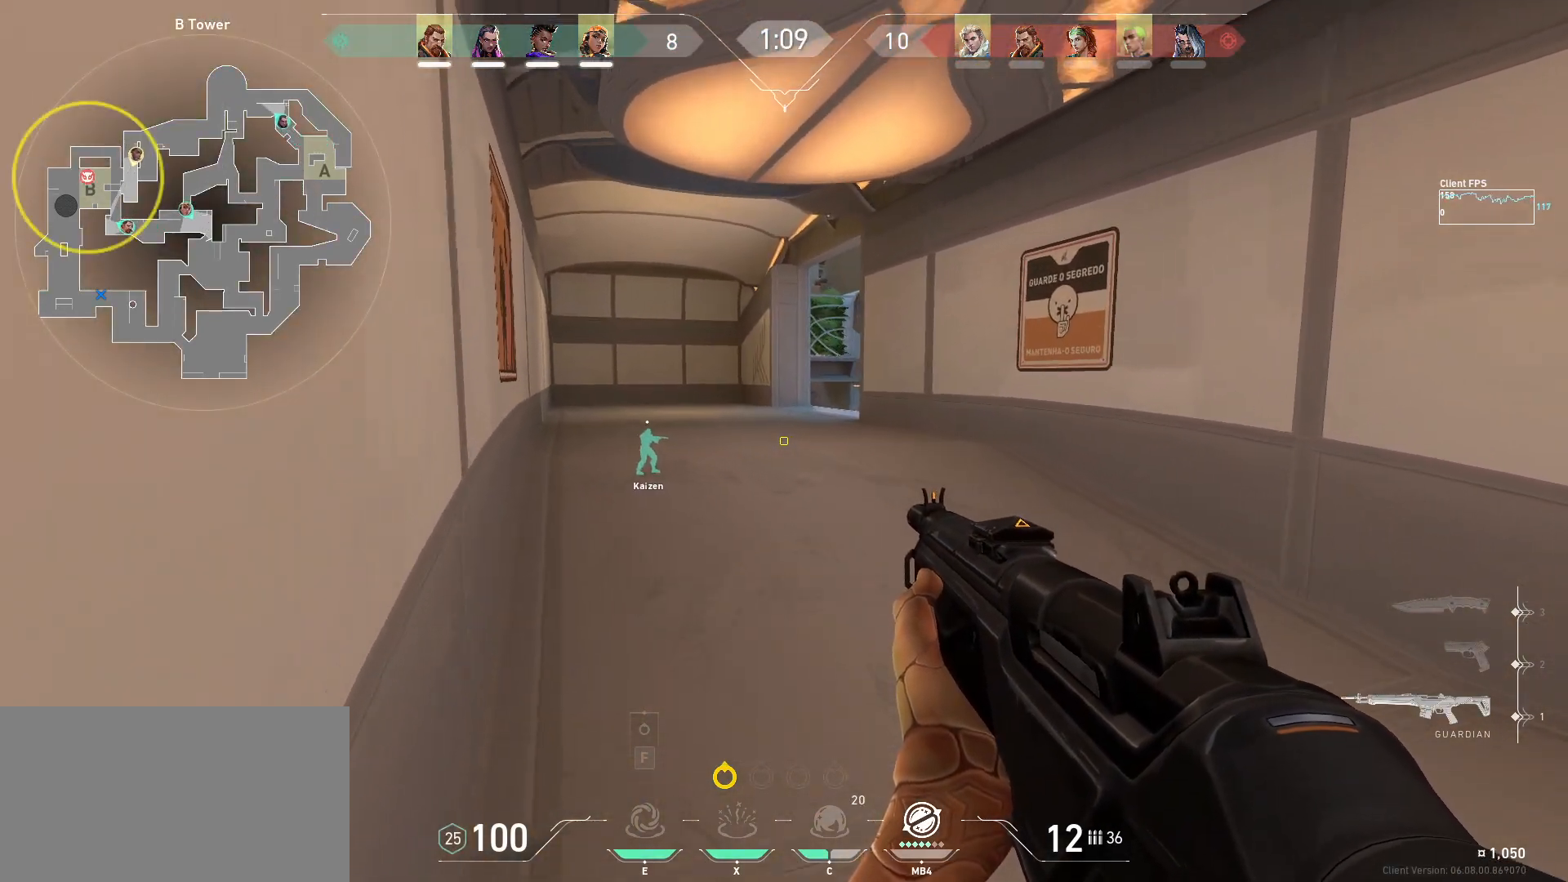
{"keys": [], "mouse": [], "events": [[450, "a", "up"], [467, "shift", "up"], [467, "w", "up"]]}
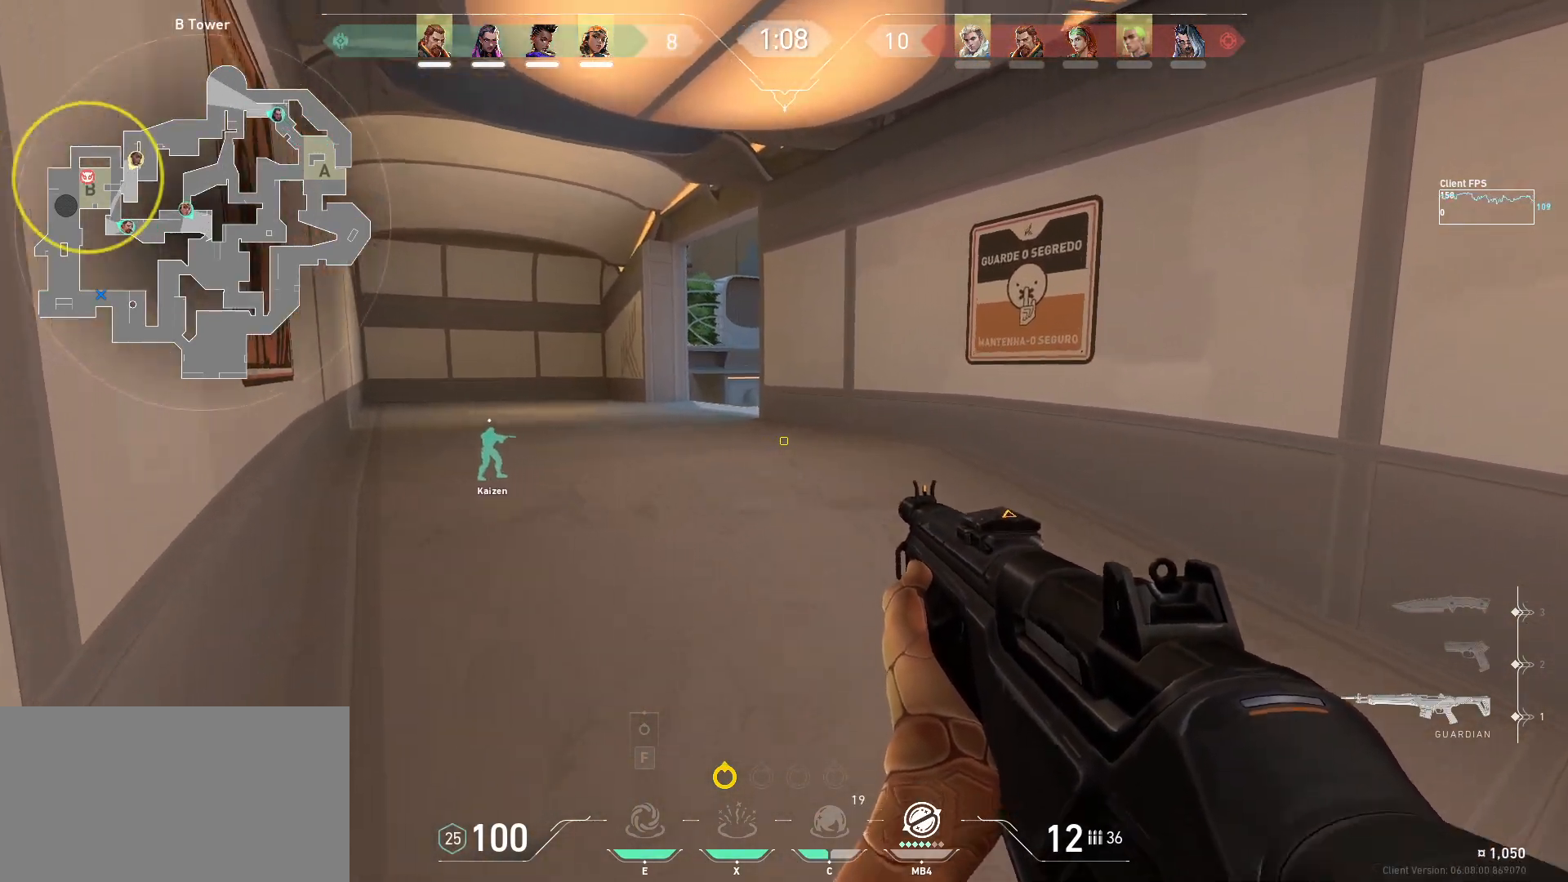
{"keys": ["a", "shift", "w"], "mouse": [], "events": [[100, "a", "down"], [100, "w", "down"], [350, "shift", "down"]]}
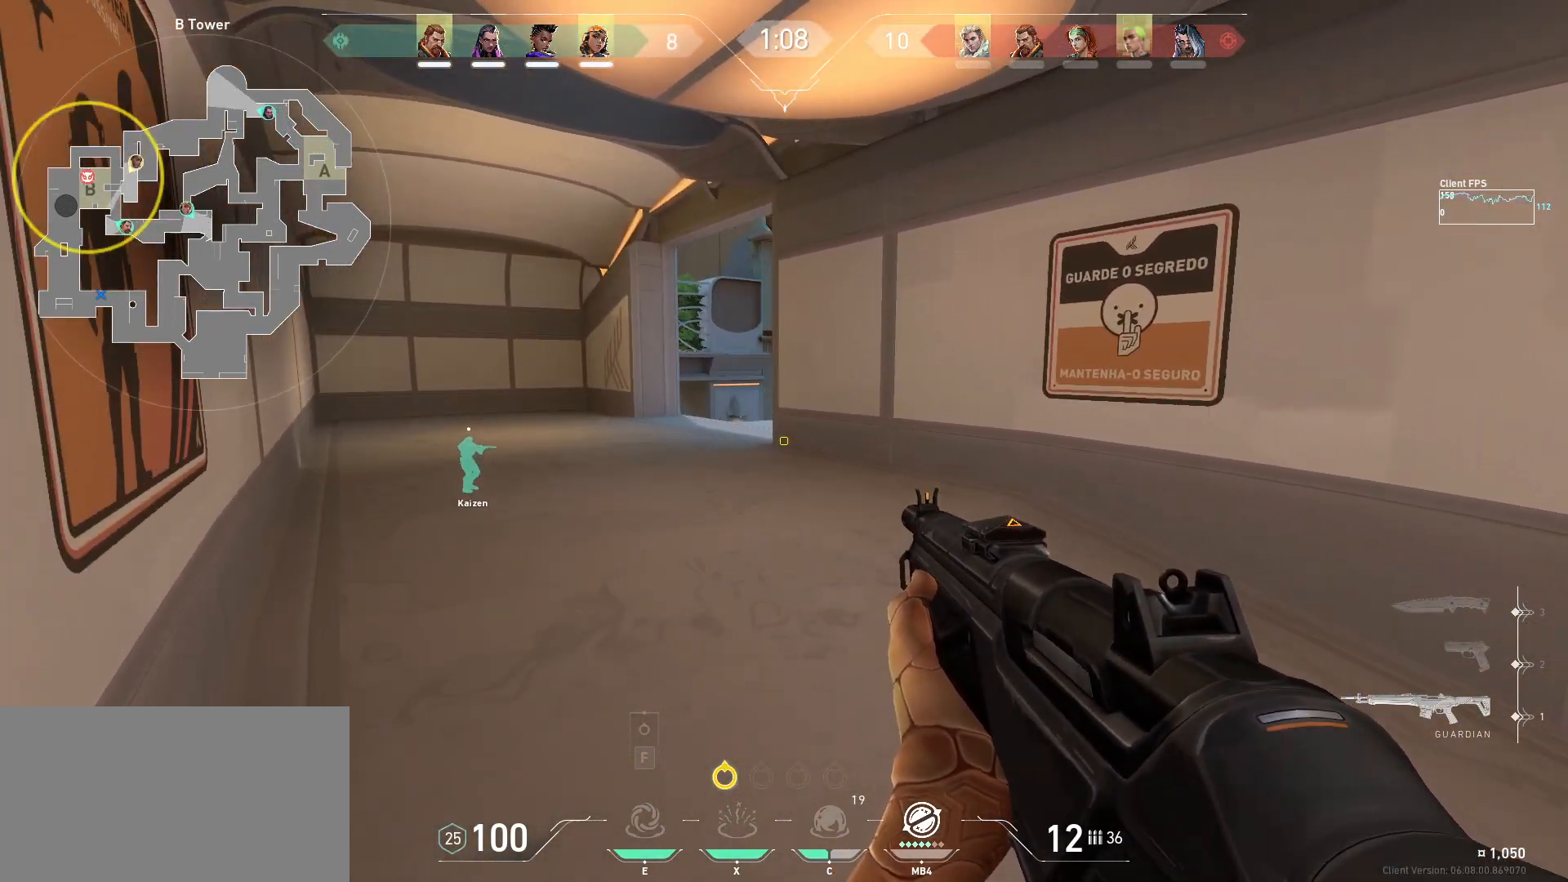
{"keys": [], "mouse": [], "events": [[417, "a", "up"], [417, "shift", "up"], [417, "w", "up"]]}
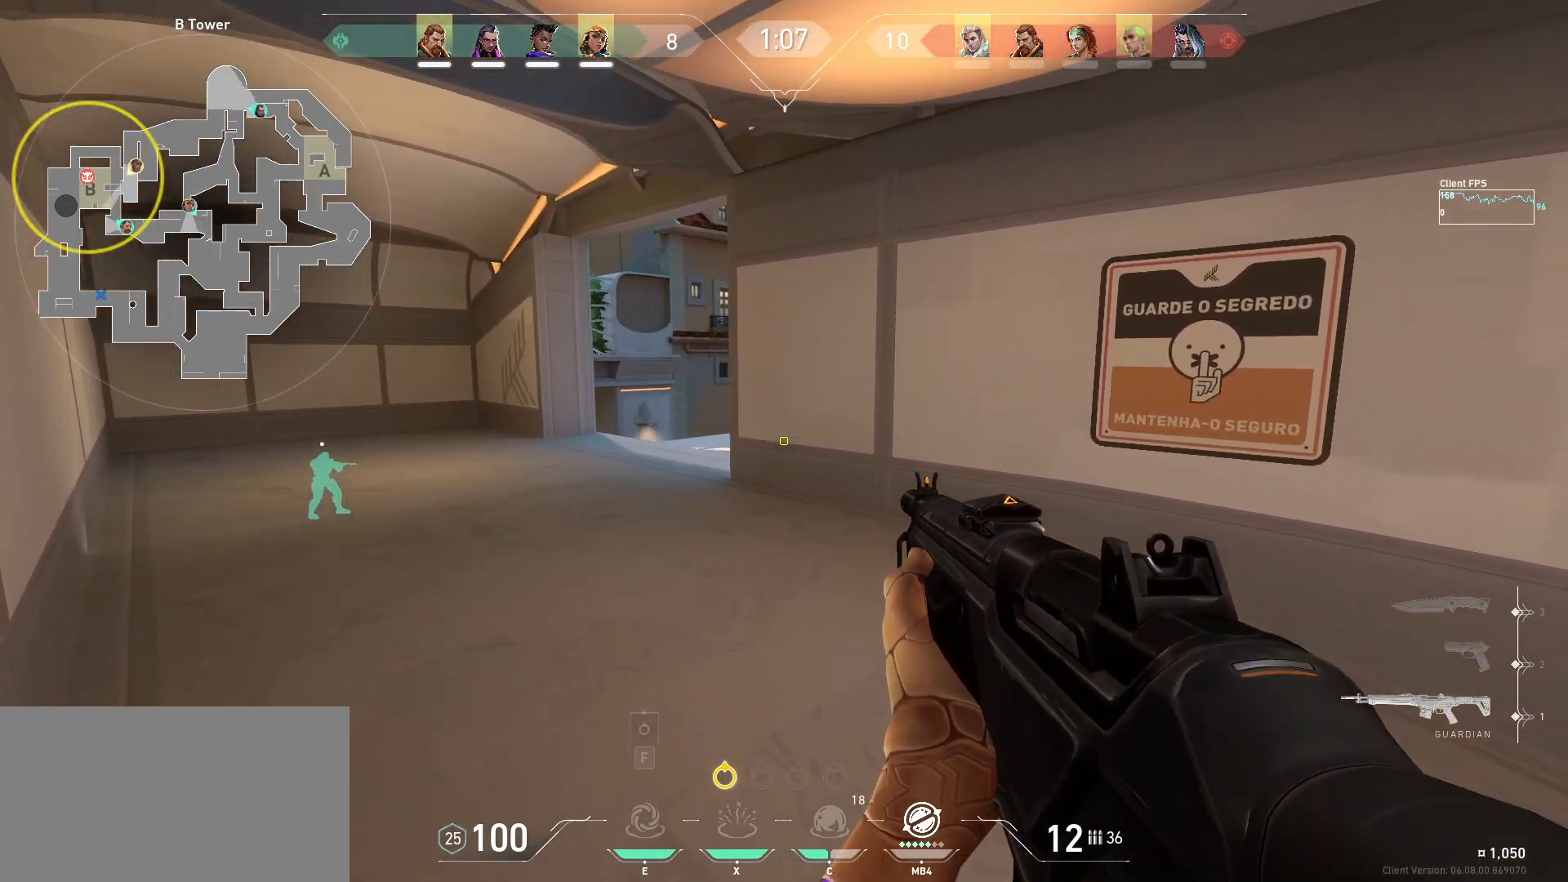
{"keys": ["a", "shift", "w"], "mouse": ["right"], "events": [[83, "a", "down"], [100, "w", "down"], [267, "shift", "down"], [500, "mouse_right", "down"]]}